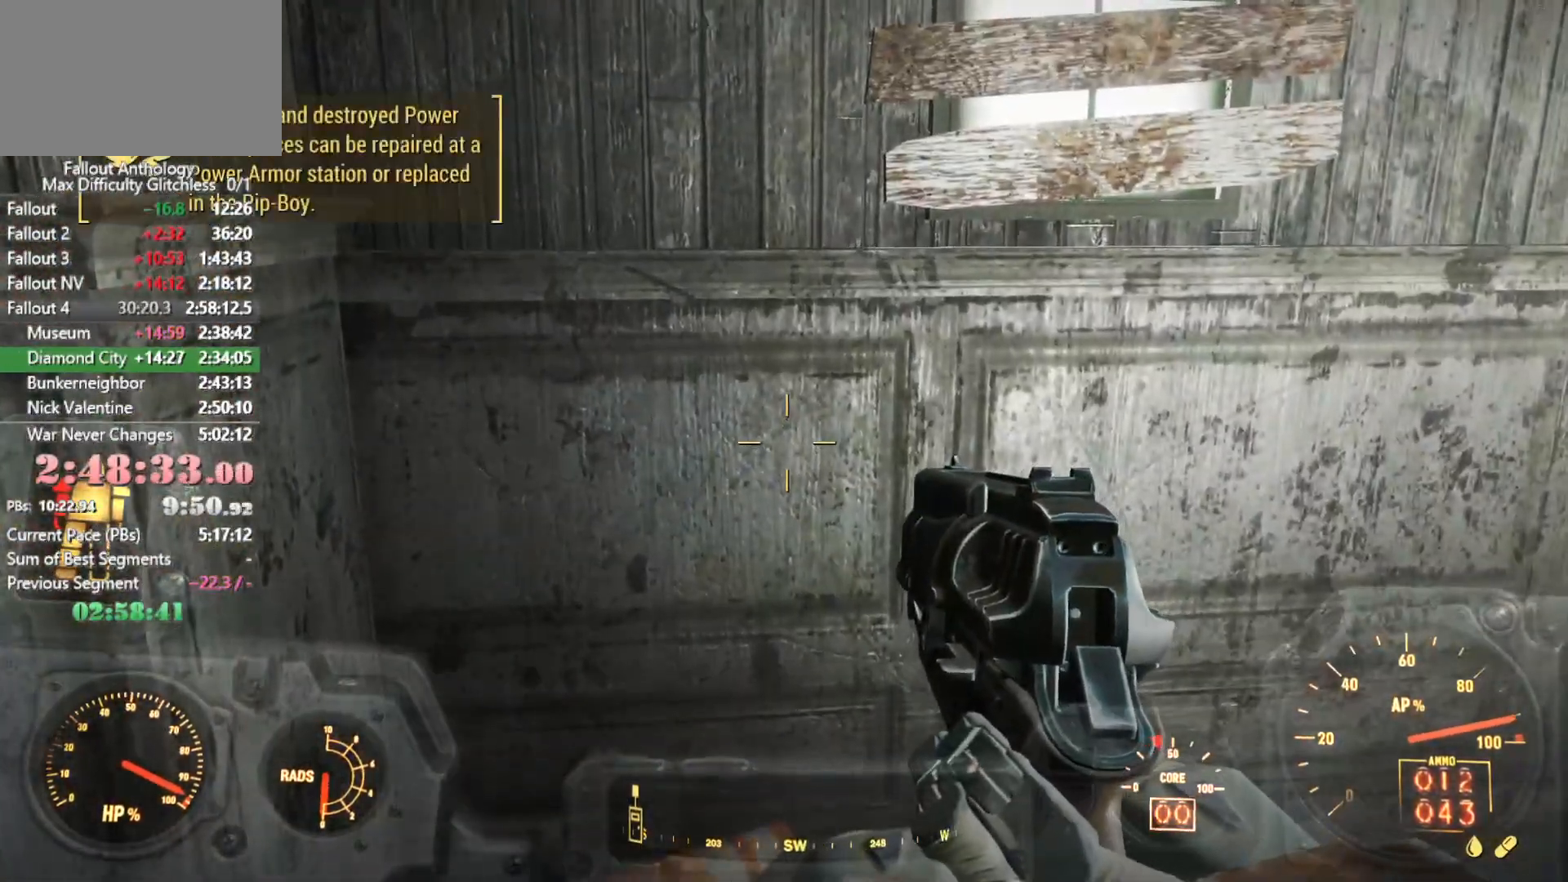
Gameplay with keyboard and mouse; each line is a JSON object with the keys and mouse buttons held at the frame after it. "events" lists presses ("down") and releases ("up") of "1", "2", "3", "4", "5", "a", "alt", "c", "caps_lock", "ctrl", "d", "down", "e", "f", "g", "left", "q", "r", "return", "right", "s", "shift", "space", "t", "tab", "up", "v", "w", "x", "z", "mouse_left", "mouse_right", "mouse_mb4", "mouse_mb5", "mouse_wheel_up" and "mouse_wheel_down" between this image and that frame as [ms after this image, input, new state], when the widget could be followed in between. "mouse_left", "mouse_right", "mouse_mb4", "mouse_mb5", "mouse_wheel_up", "mouse_wheel_down" = the "left", "right", "mb4", "mb5", "wheel_up", "wheel_down" buttons of the "mouse" list. No other keys are recorded. Not read: mouse_move.
{"keys": [], "mouse": [], "events": [[433, "e", "up"]]}
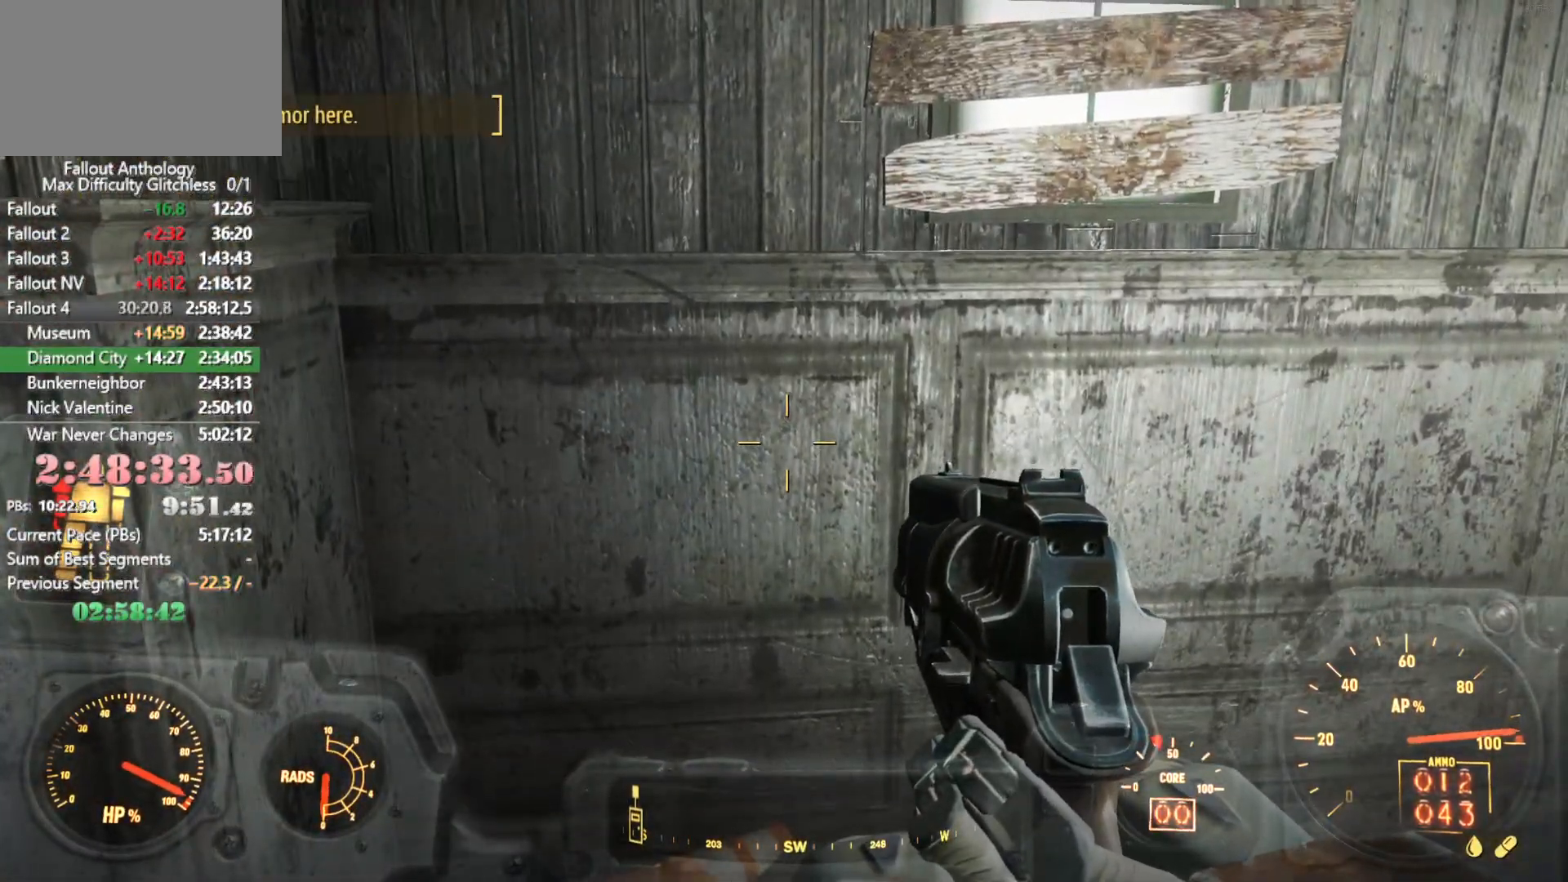
{"keys": ["d", "w"], "mouse": [], "events": [[350, "d", "down"], [483, "w", "down"]]}
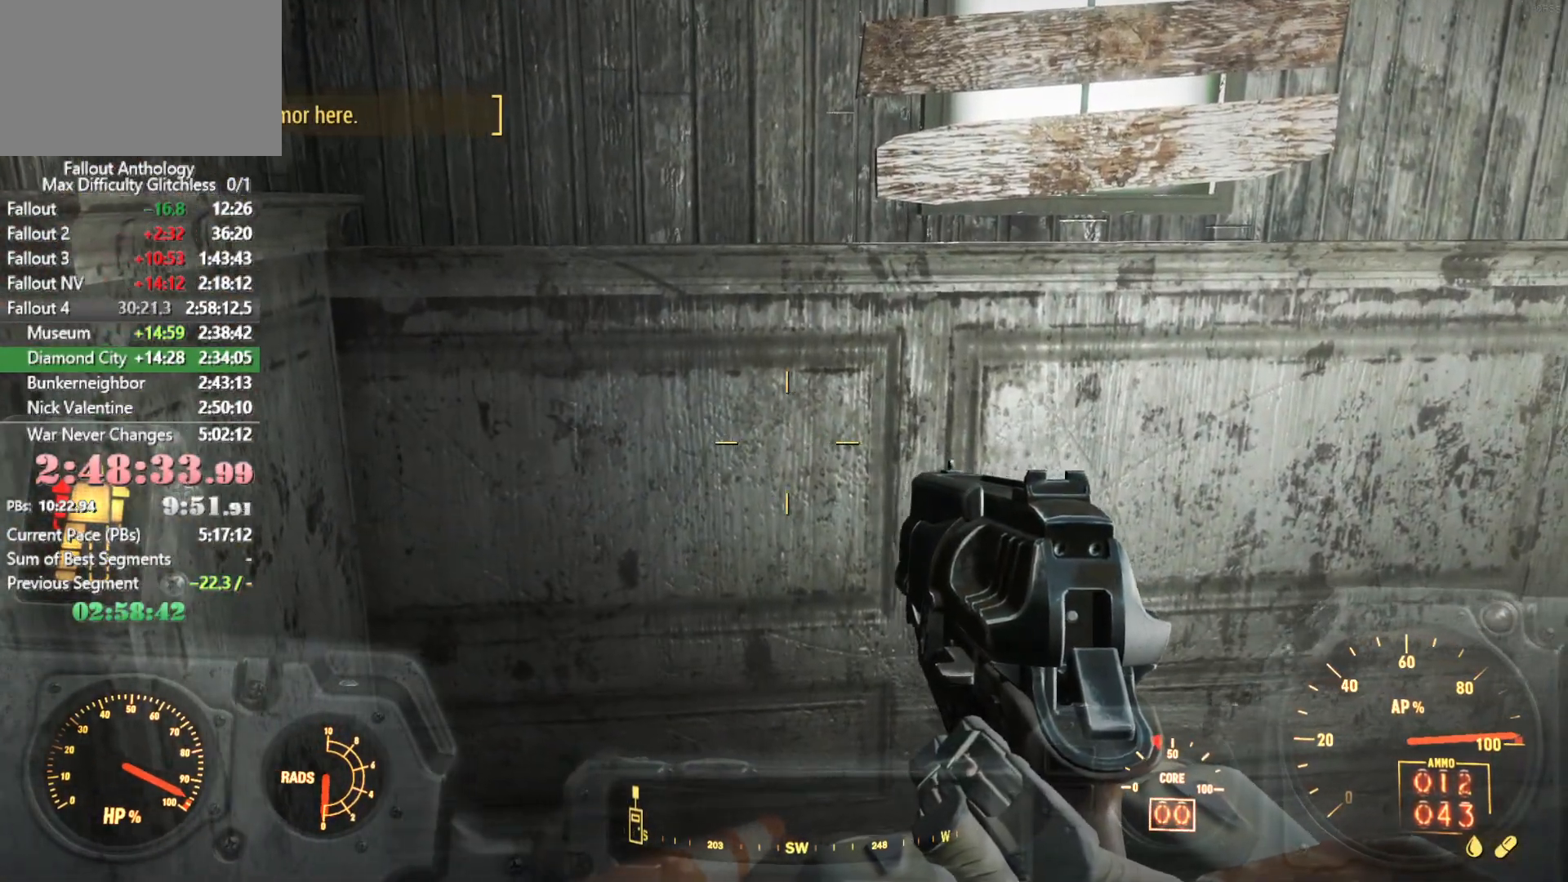
{"keys": ["e"], "mouse": [], "events": [[83, "d", "up"], [183, "e", "down"], [183, "w", "up"]]}
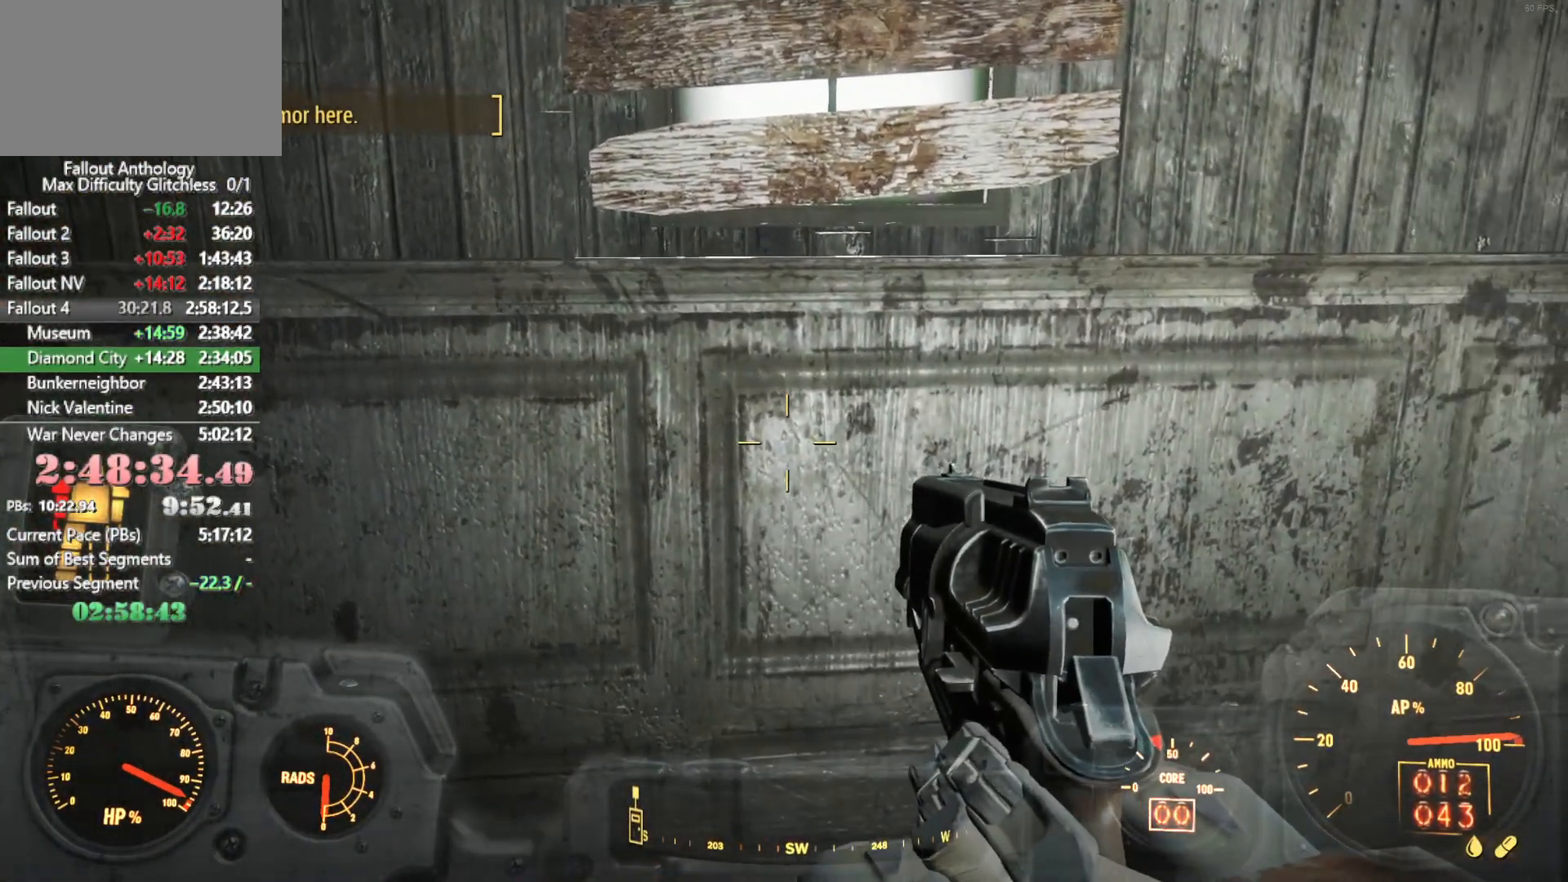
{"keys": ["e"], "mouse": [], "events": []}
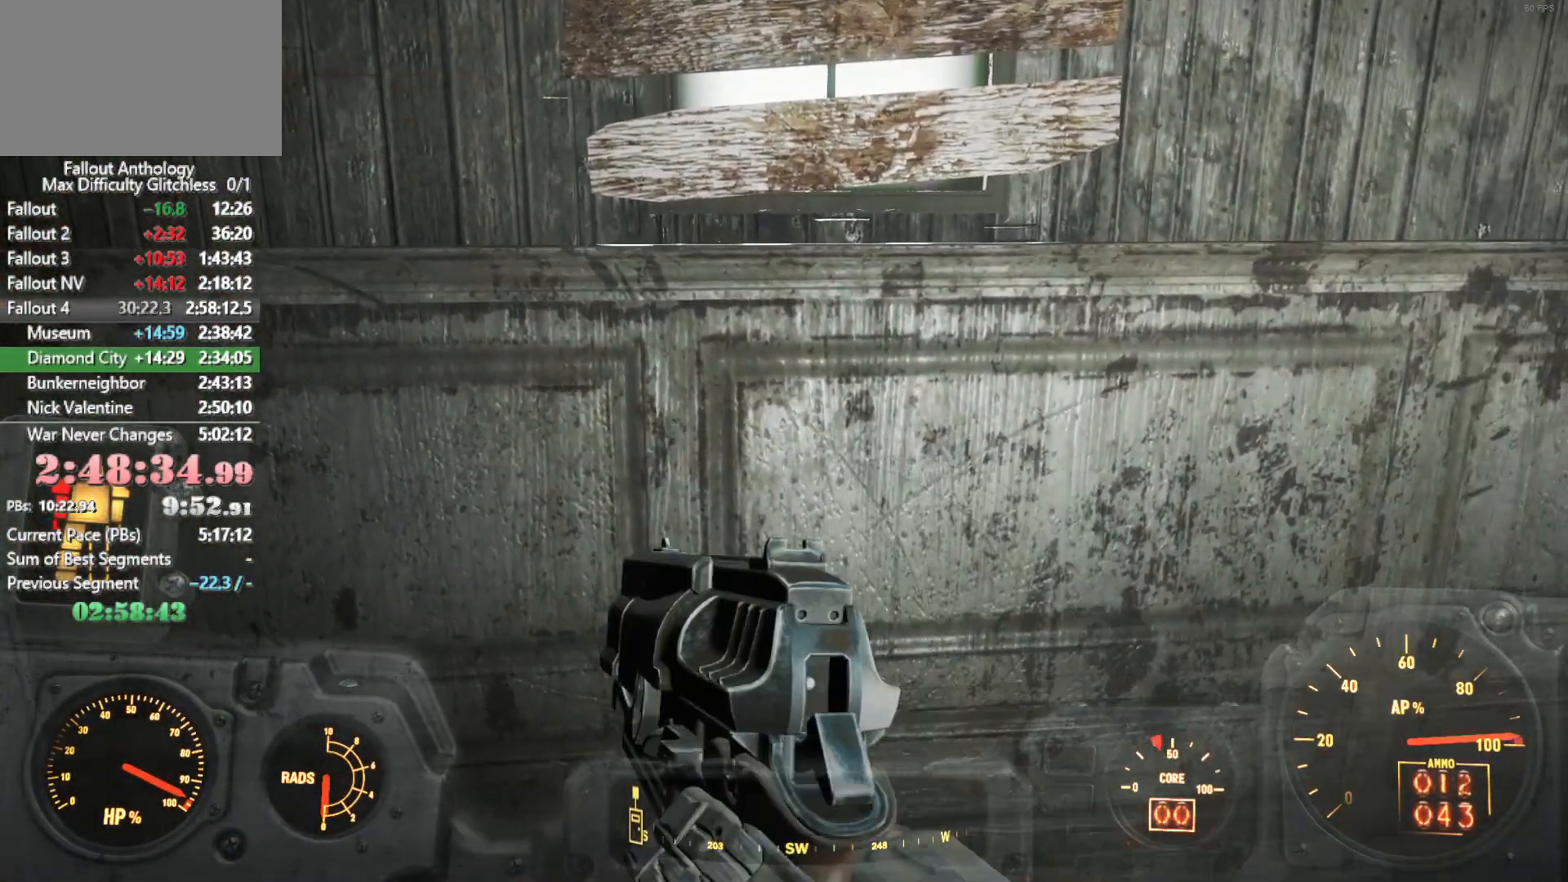
{"keys": [], "mouse": [], "events": [[166, "e", "up"]]}
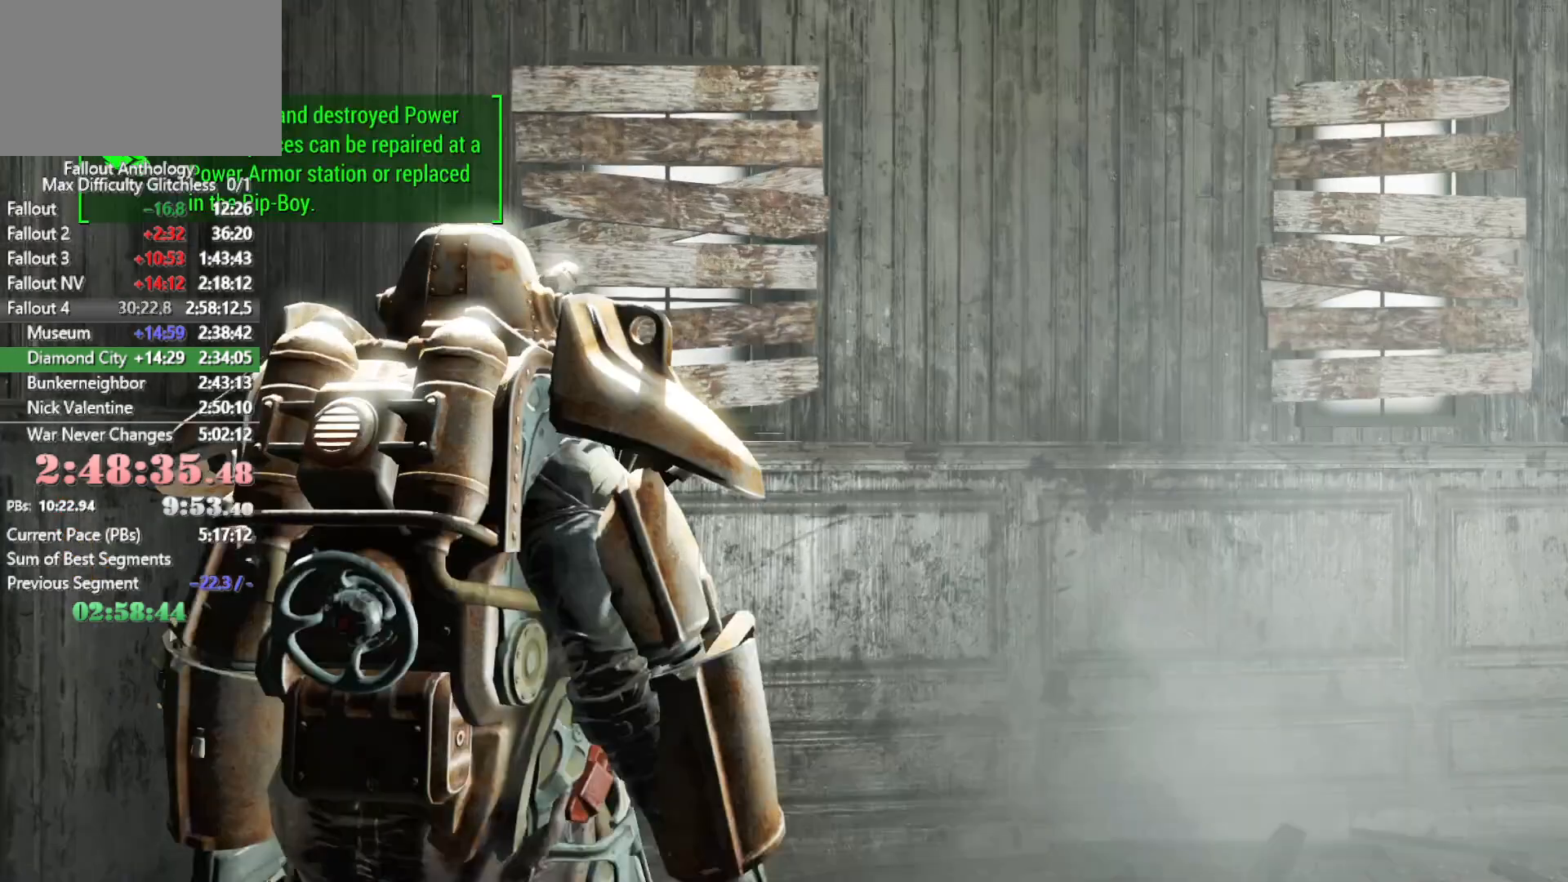
{"keys": [], "mouse": [], "events": []}
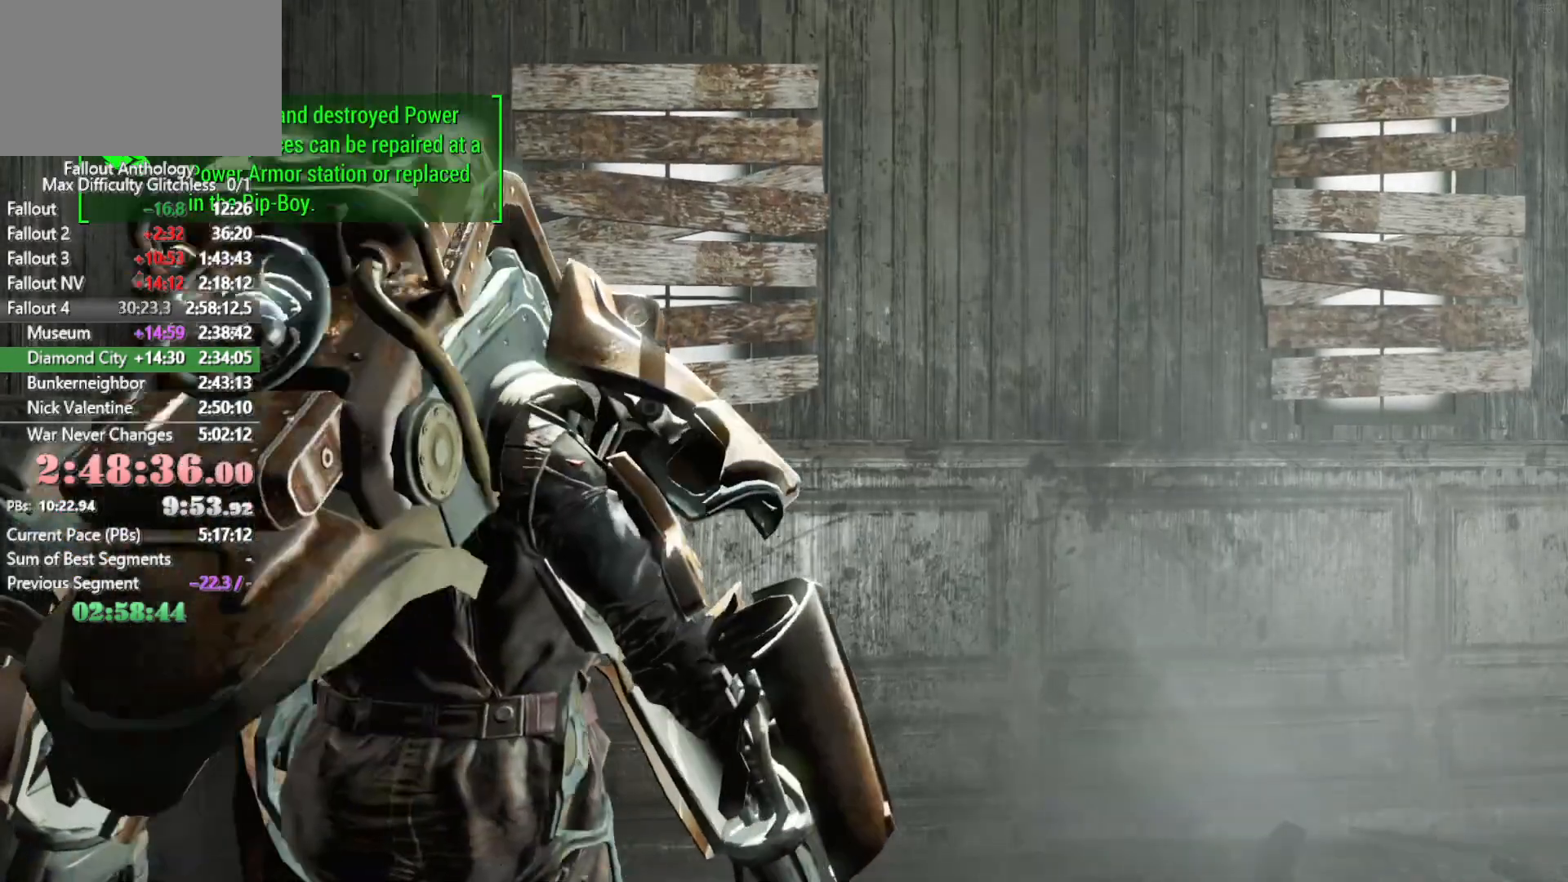
{"keys": [], "mouse": [], "events": []}
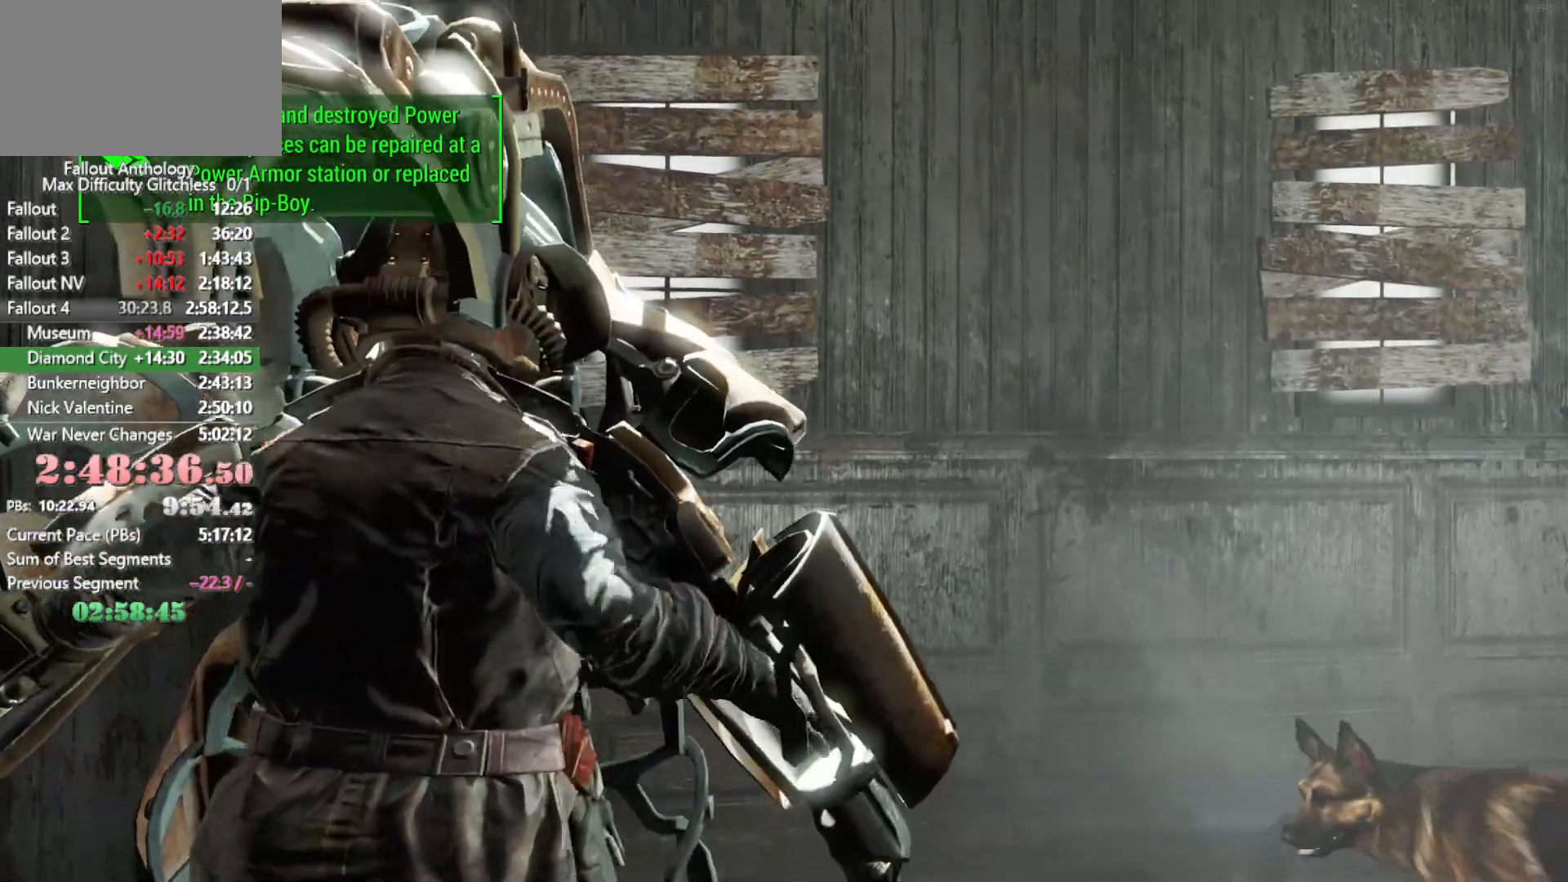
{"keys": [], "mouse": [], "events": []}
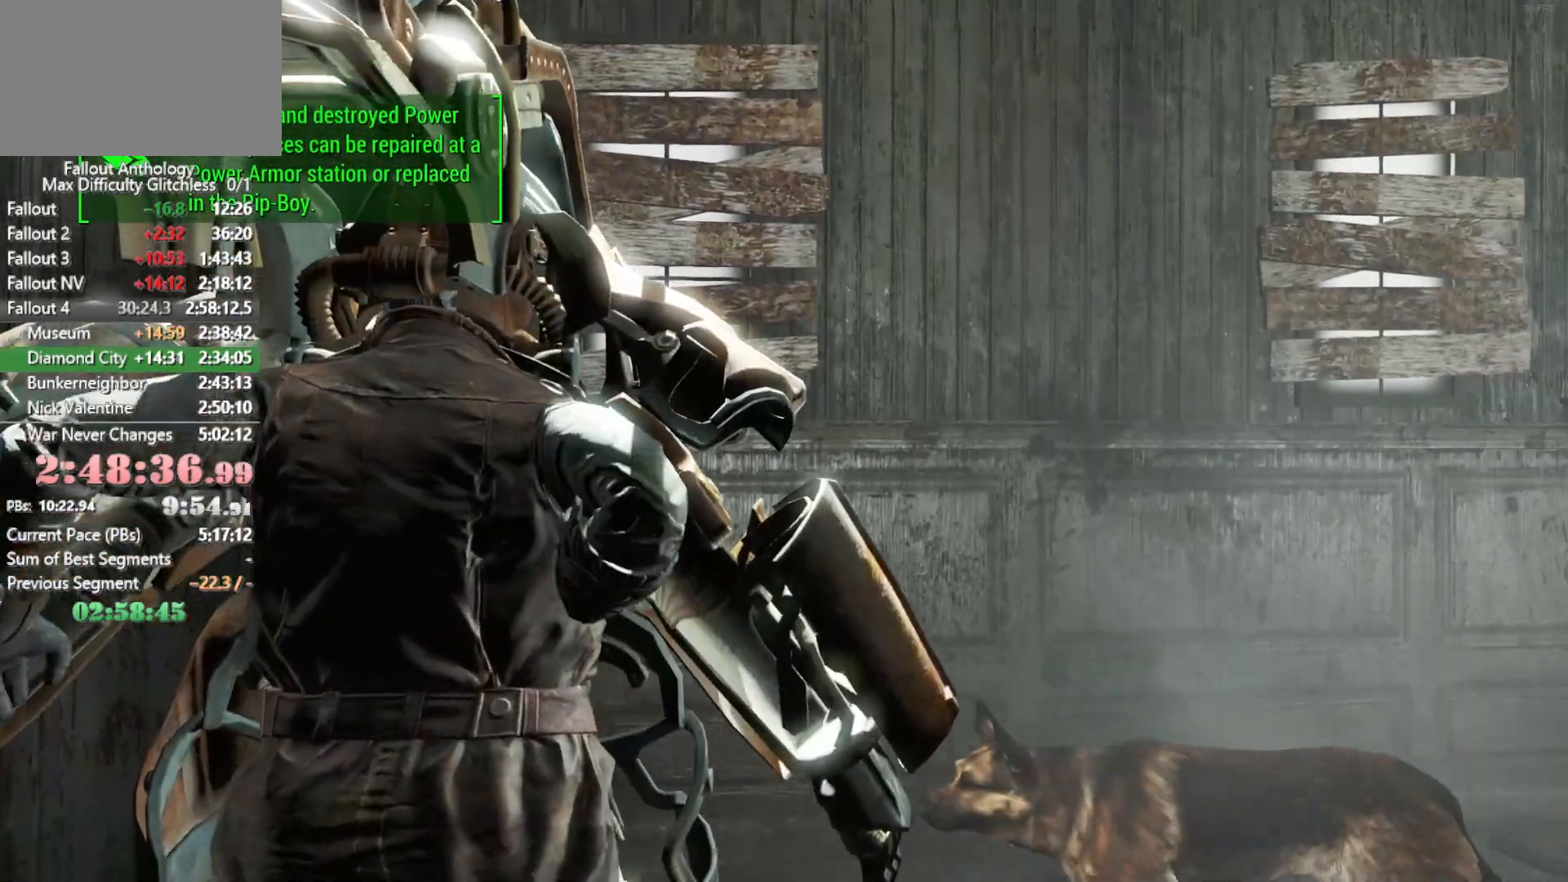
{"keys": [], "mouse": [], "events": []}
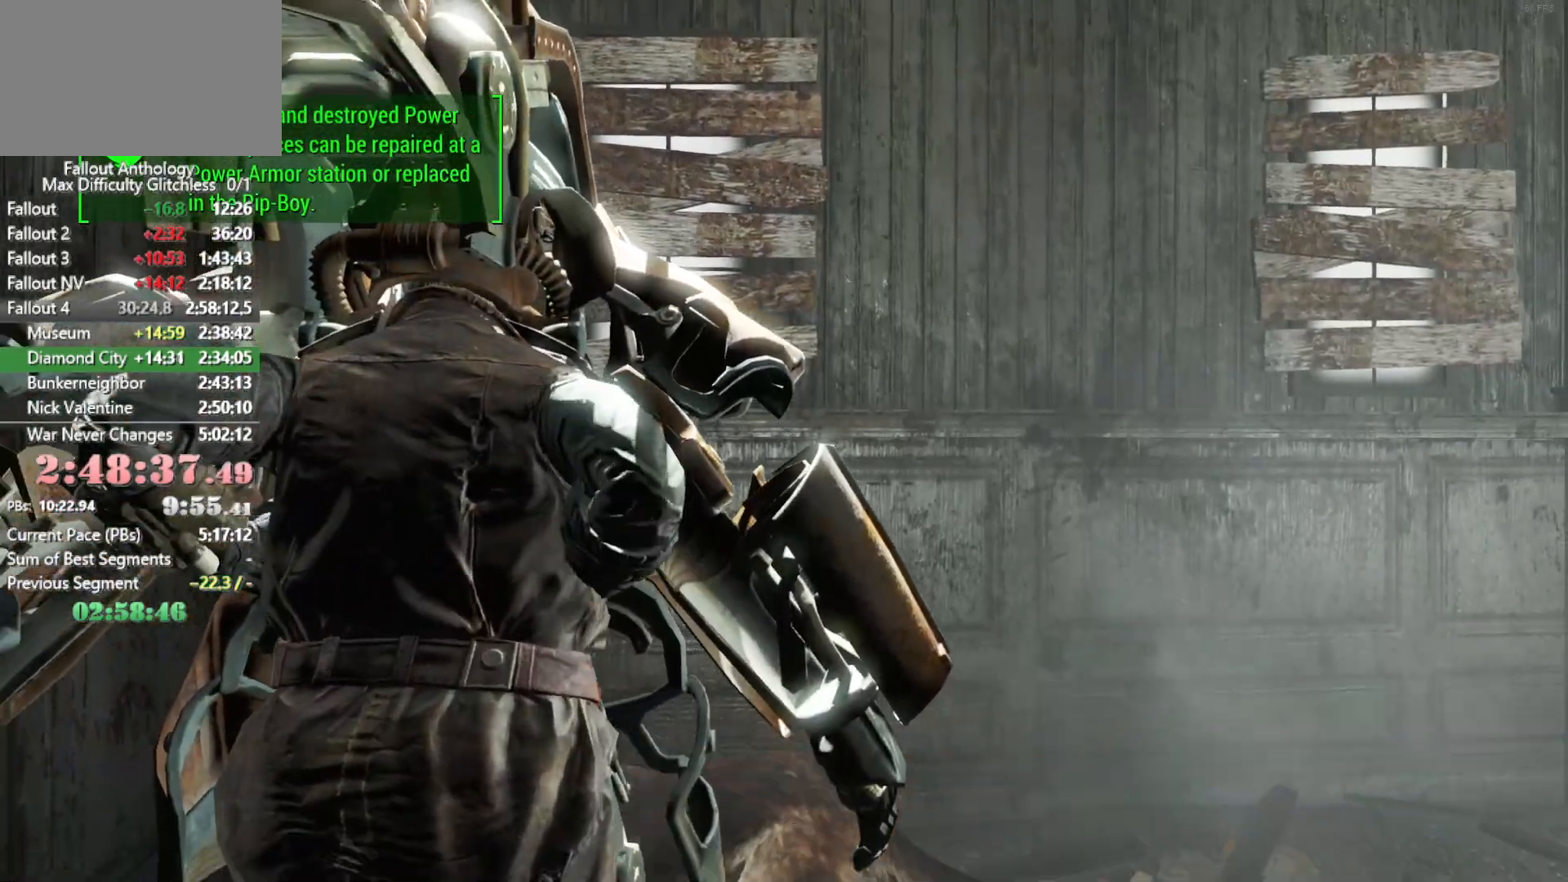
{"keys": [], "mouse": [], "events": []}
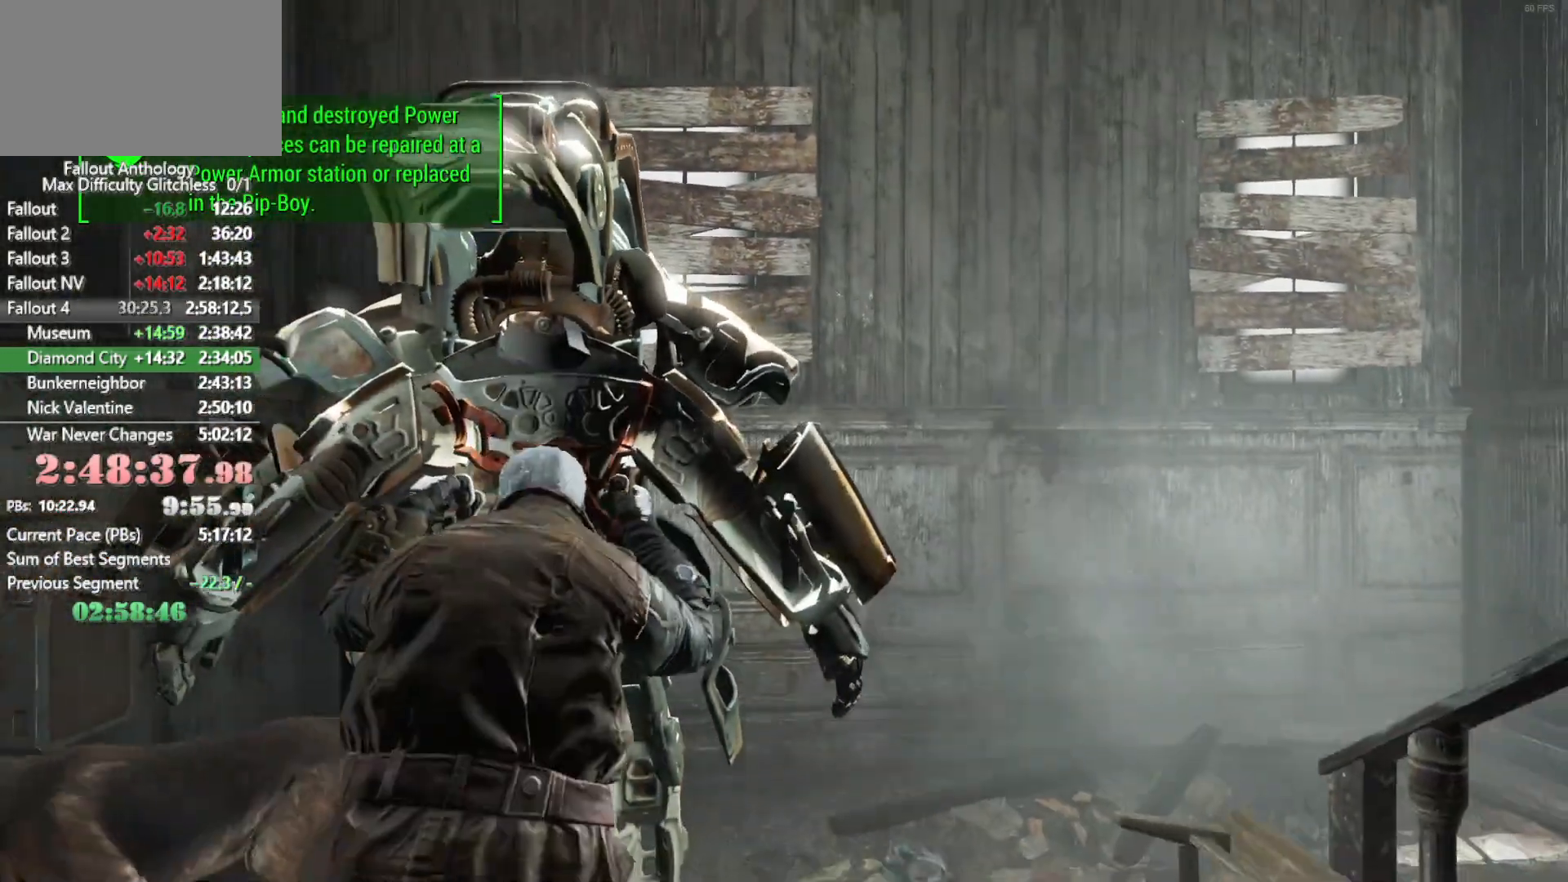
{"keys": [], "mouse": [], "events": []}
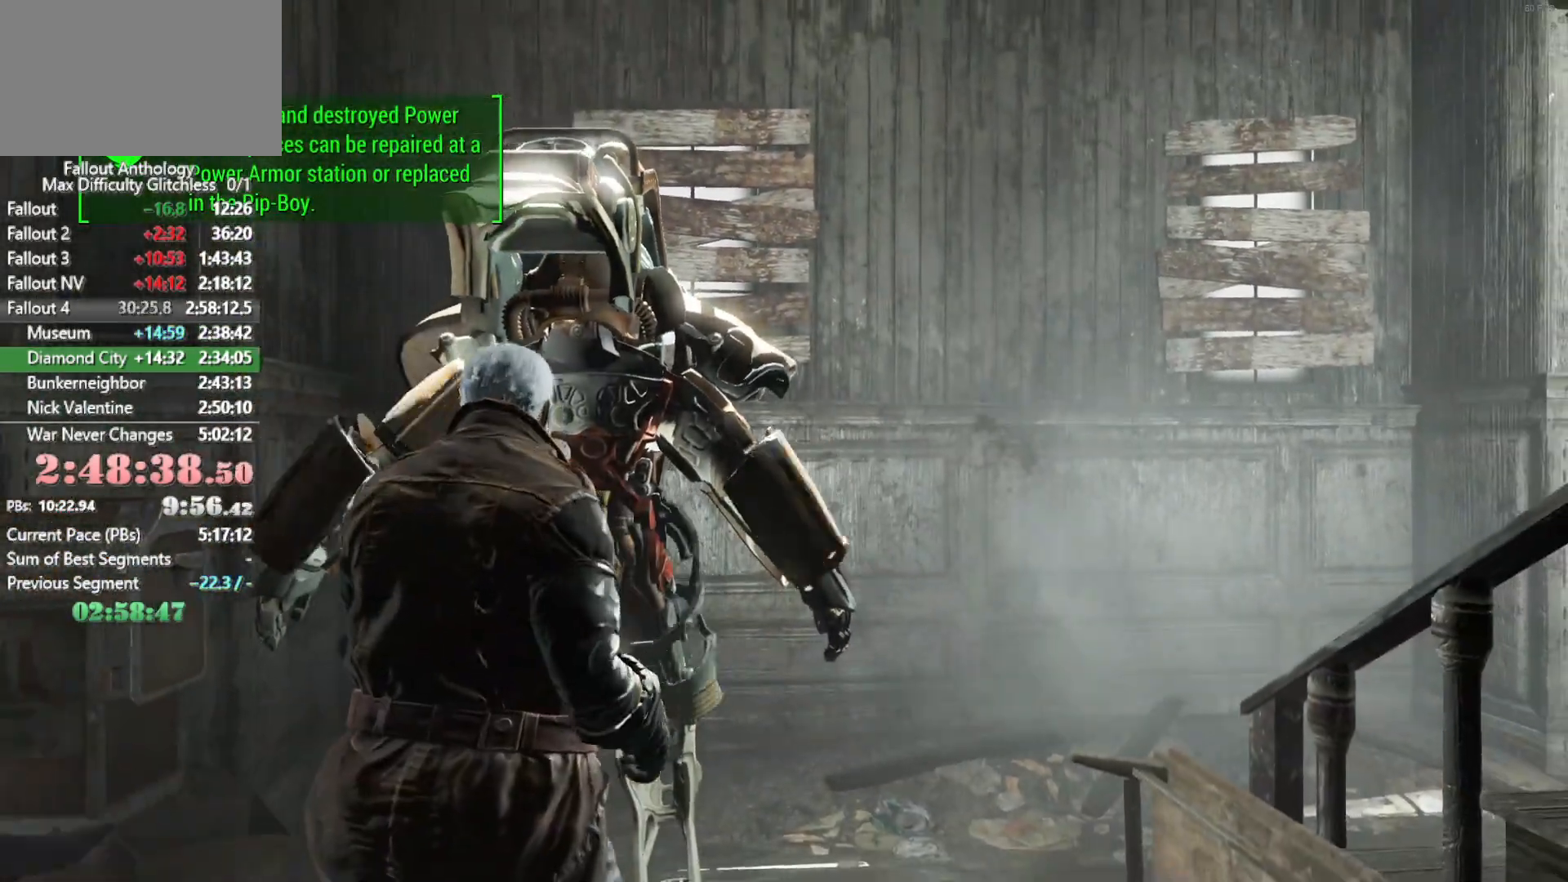
{"keys": [], "mouse": [], "events": [[366, "r", "down"], [450, "r", "up"]]}
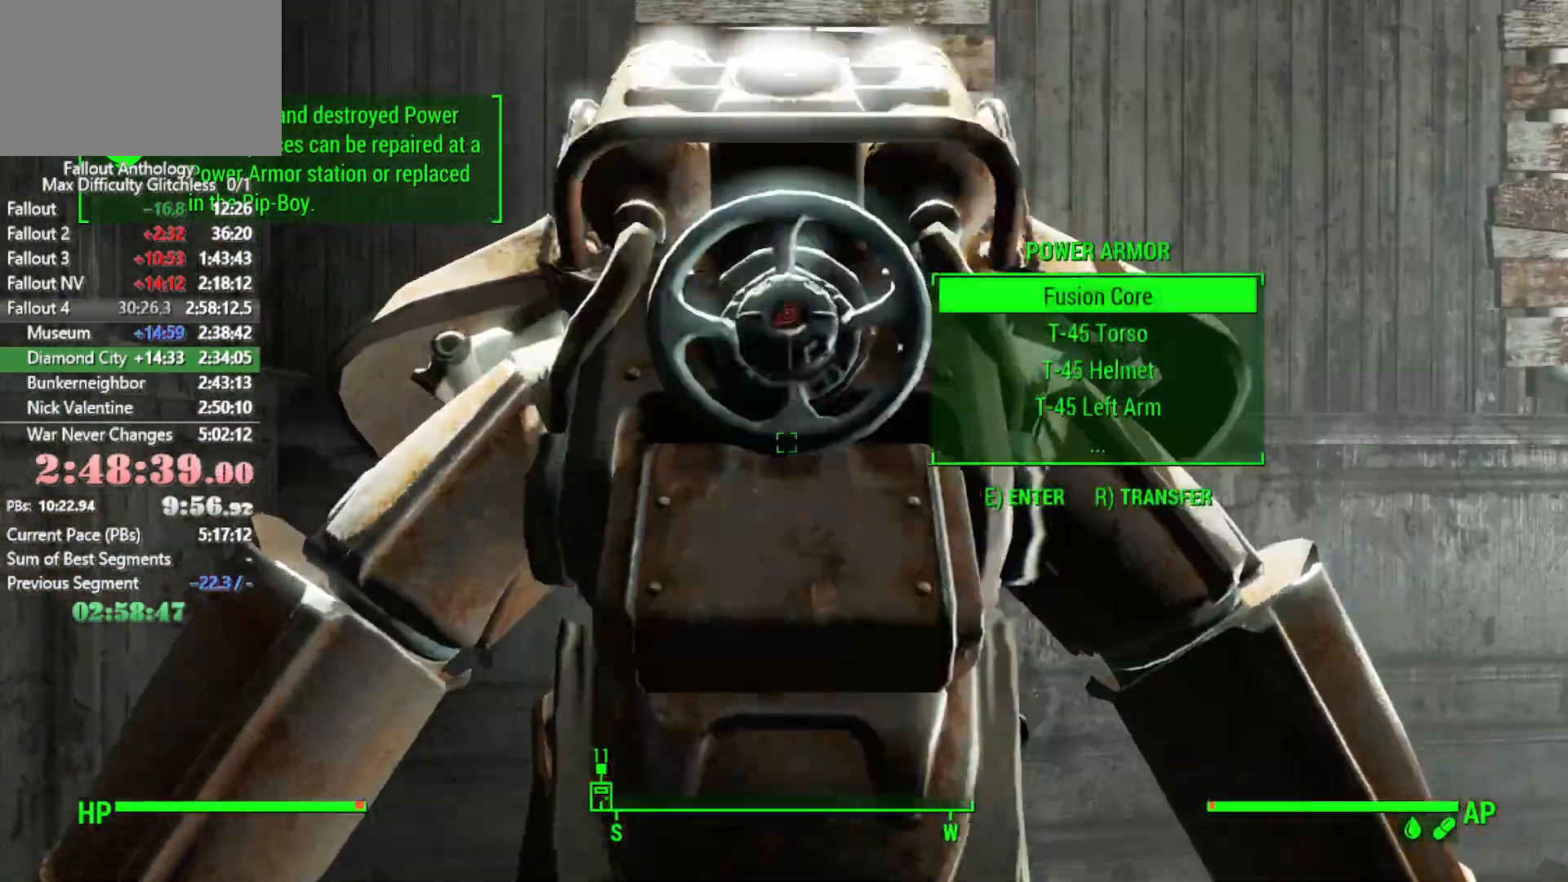
{"keys": [], "mouse": [], "events": []}
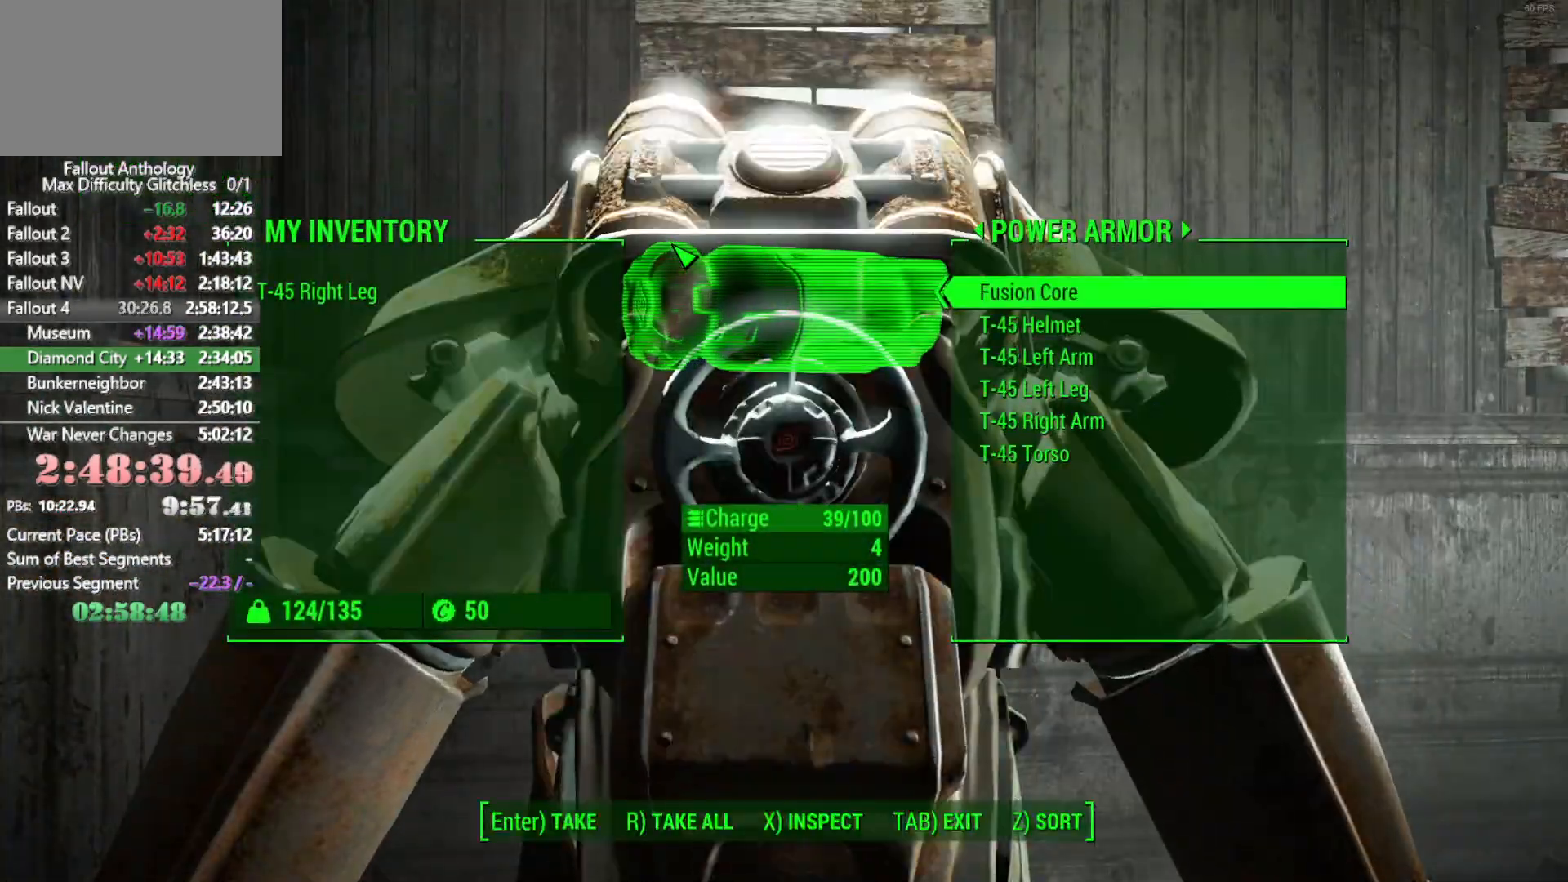
{"keys": [], "mouse": [], "events": [[16, "e", "down"], [116, "e", "up"]]}
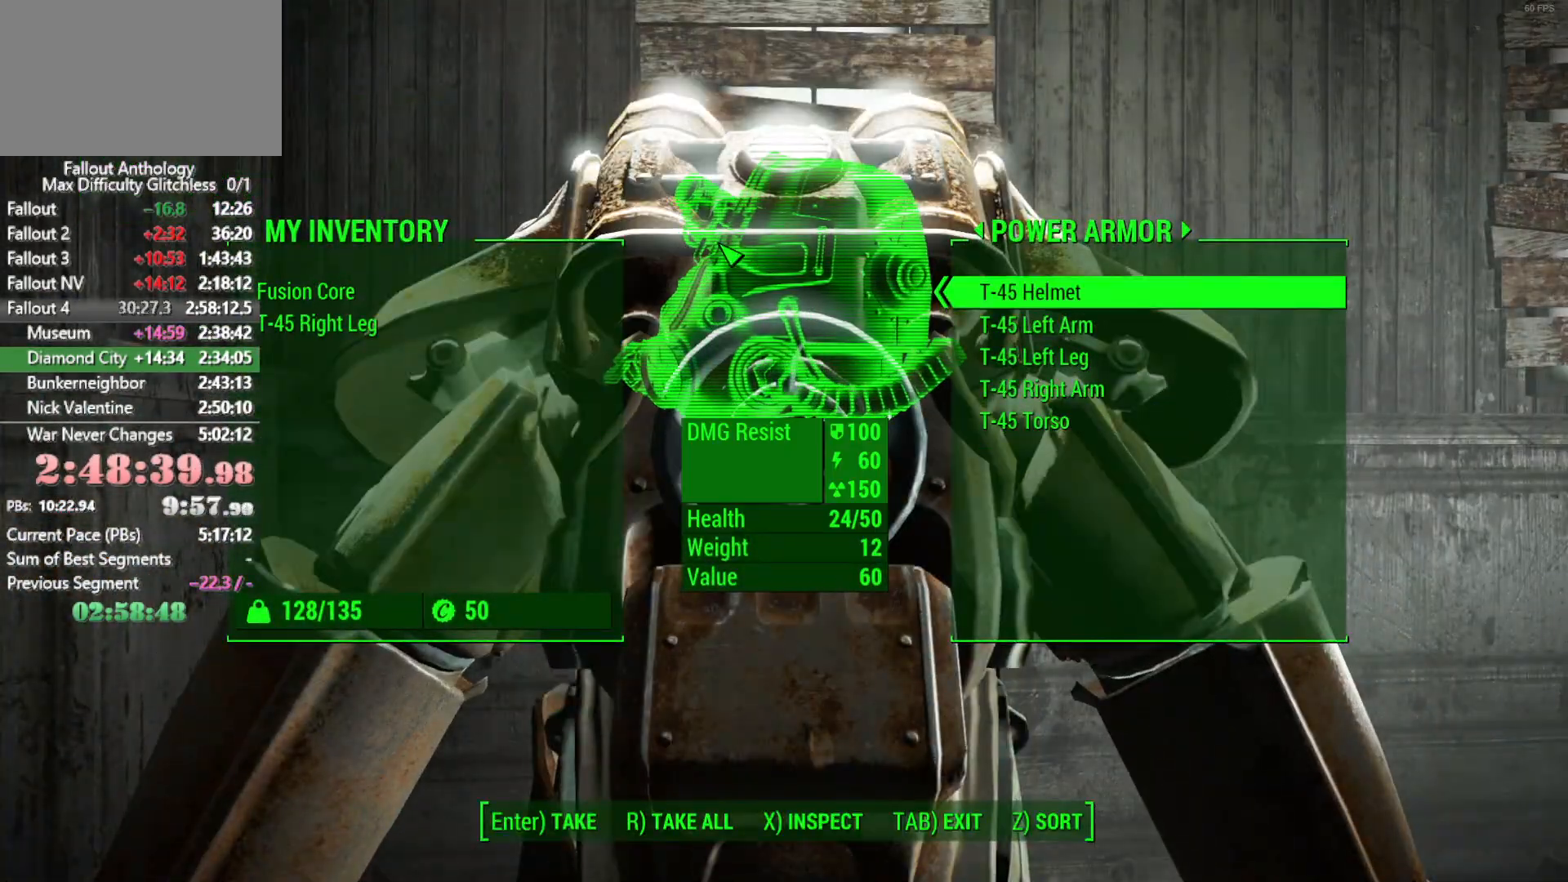
{"keys": [], "mouse": [], "events": []}
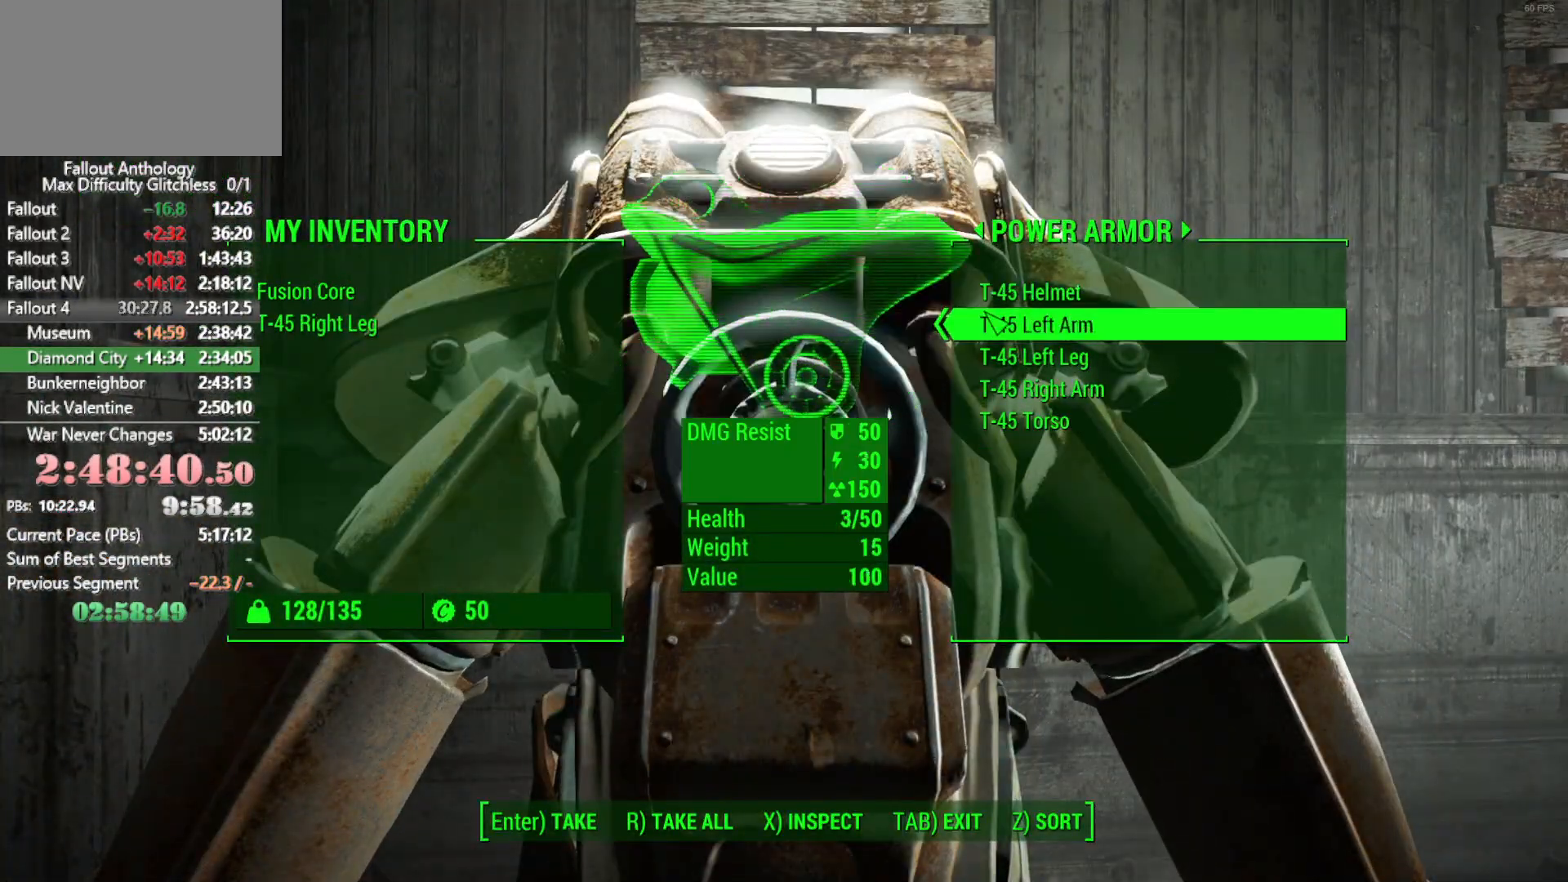
{"keys": ["w"], "mouse": [], "events": [[100, "tab", "down"], [200, "tab", "up"], [283, "w", "down"]]}
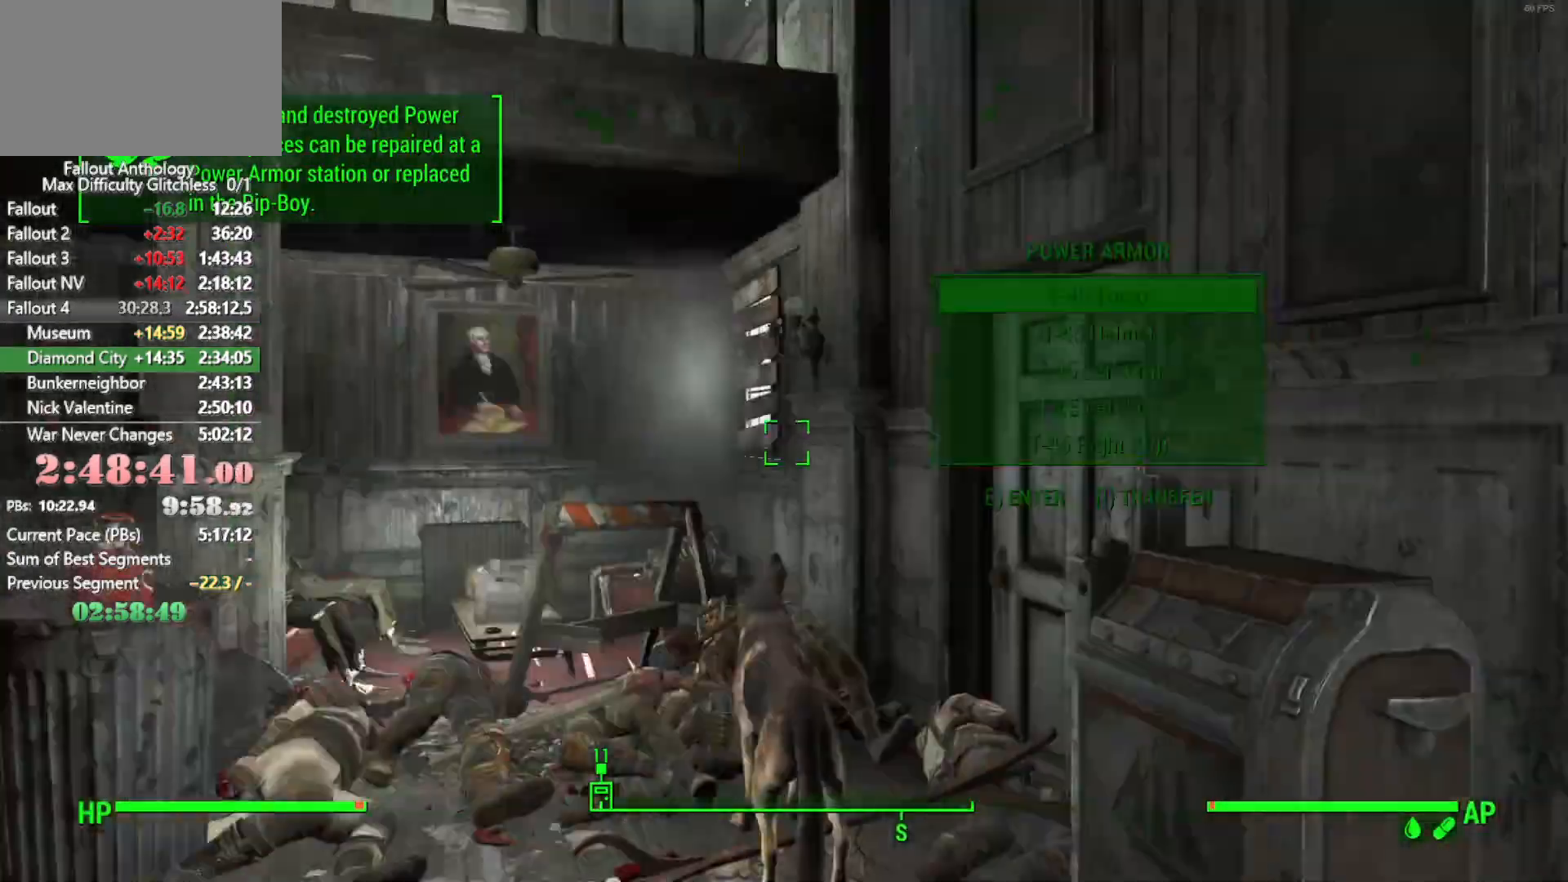
{"keys": ["w"], "mouse": [], "events": [[66, "a", "down"], [250, "a", "up"]]}
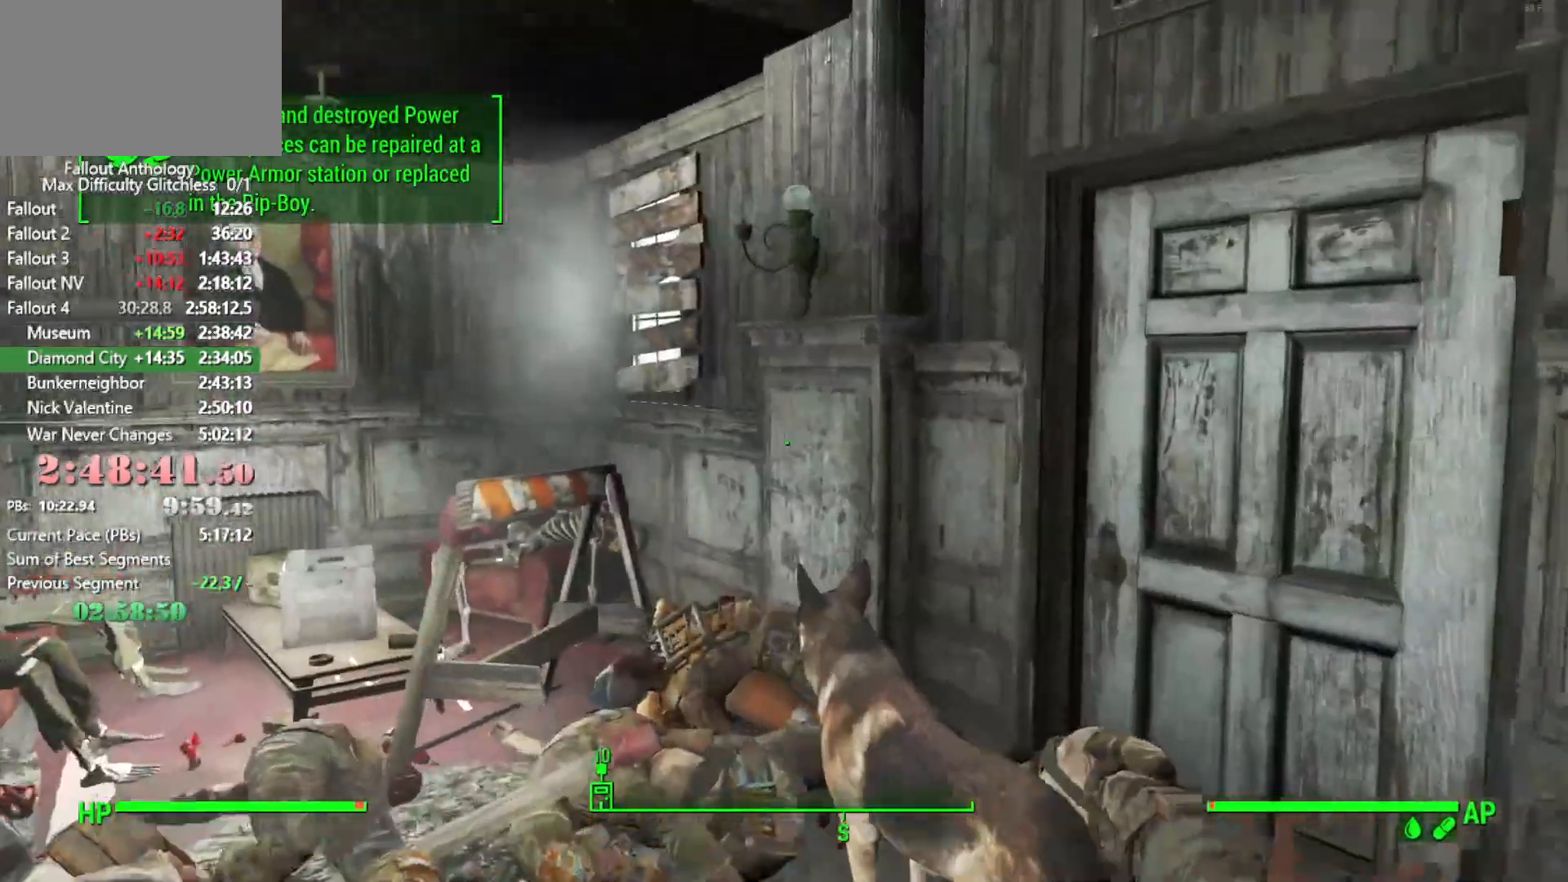
{"keys": ["w"], "mouse": [], "events": [[266, "e", "down"], [266, "w", "up"], [366, "e", "up"], [416, "space", "down"], [416, "w", "down"], [450, "space", "up"]]}
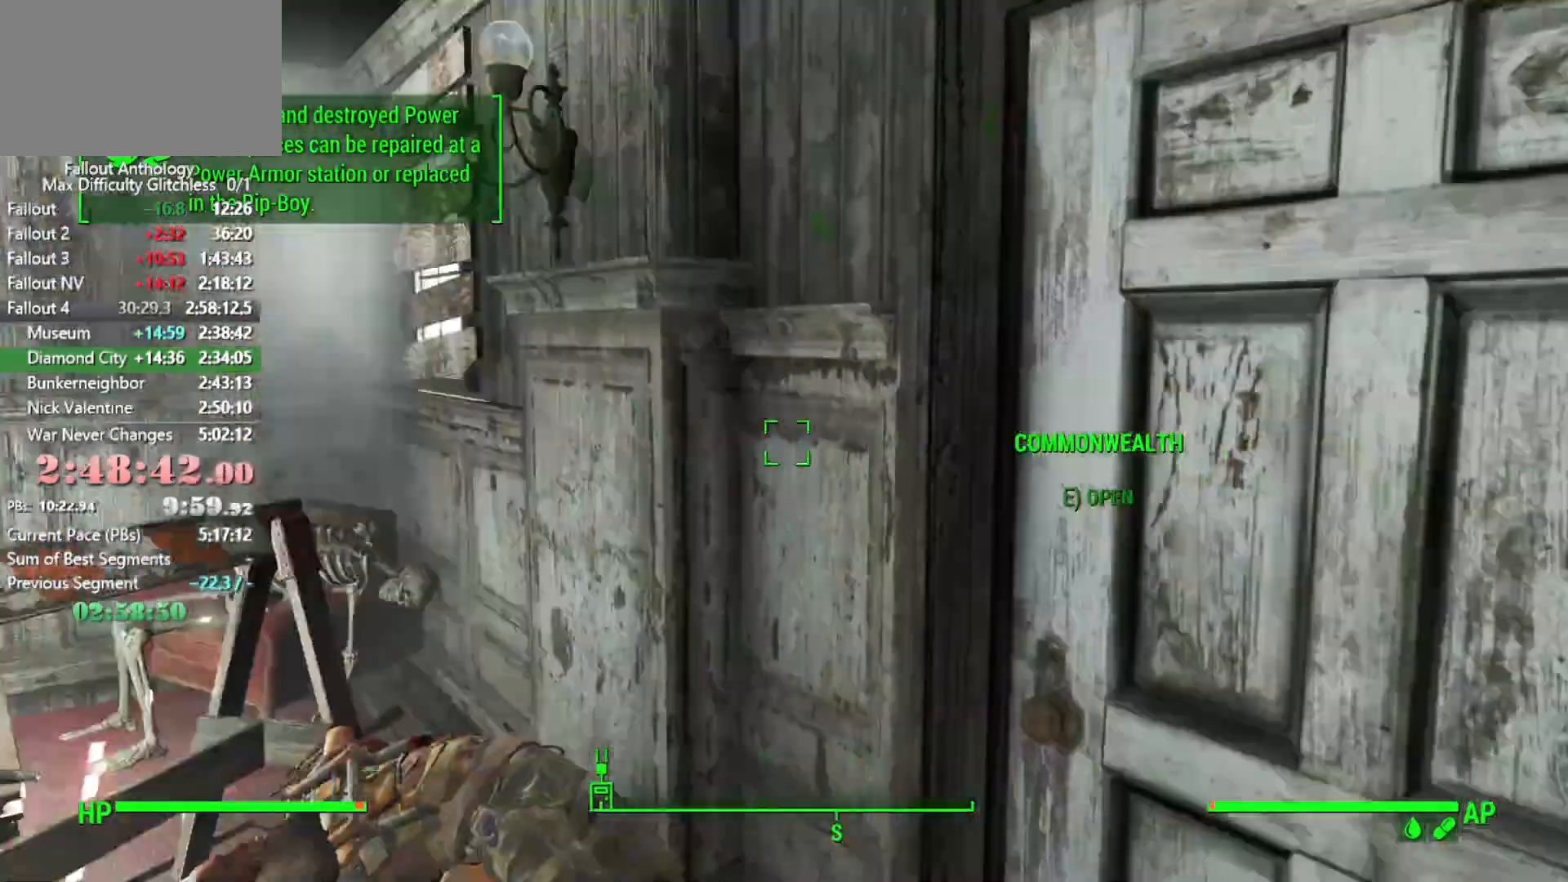
{"keys": ["w"], "mouse": [], "events": []}
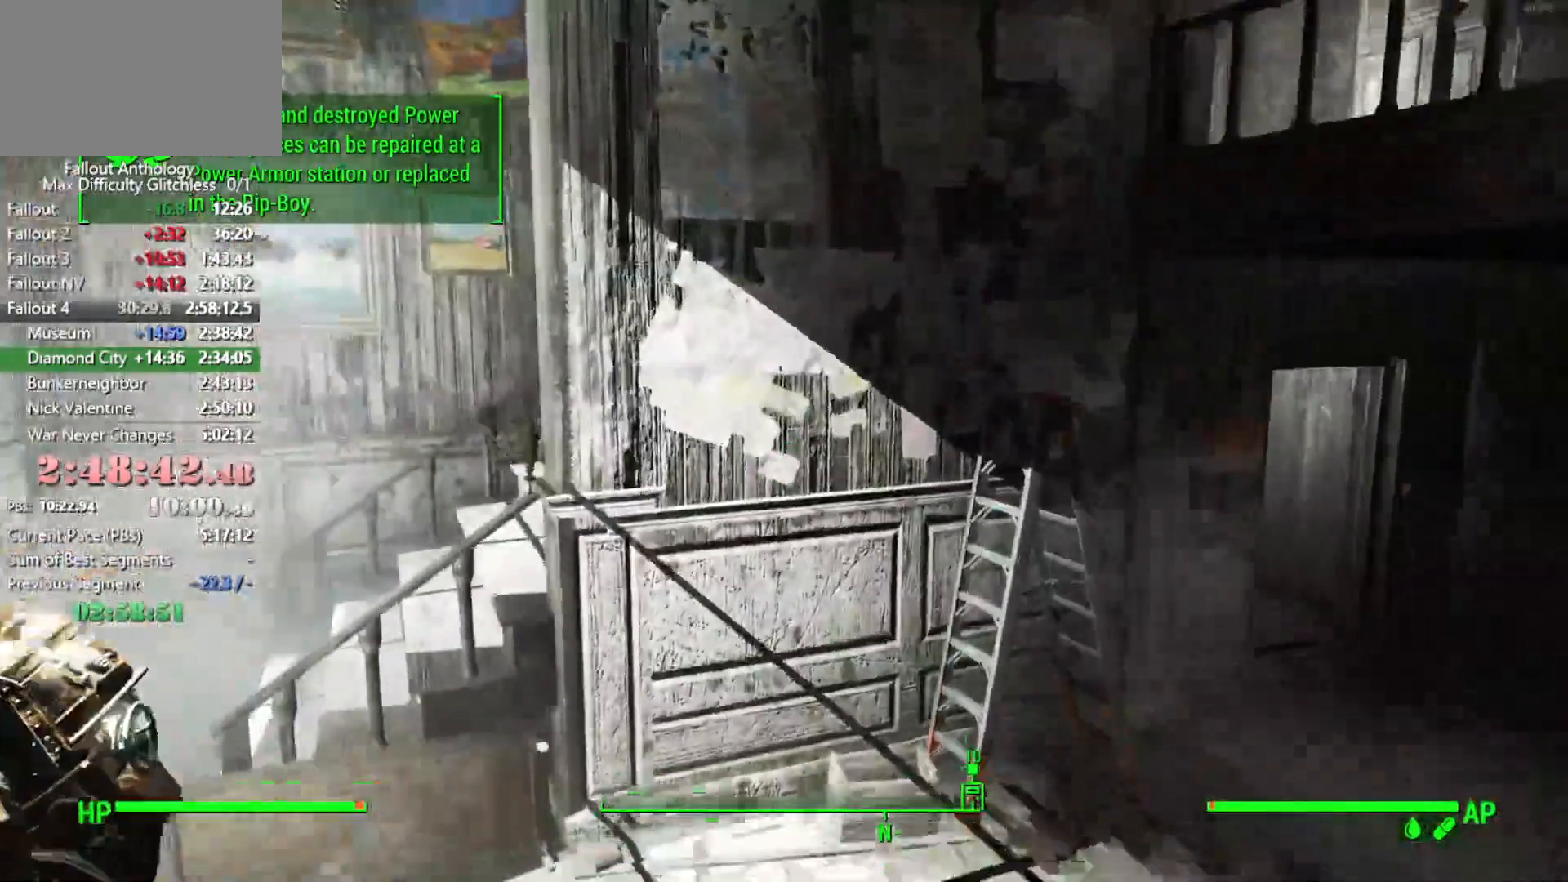
{"keys": [], "mouse": [], "events": [[400, "w", "up"]]}
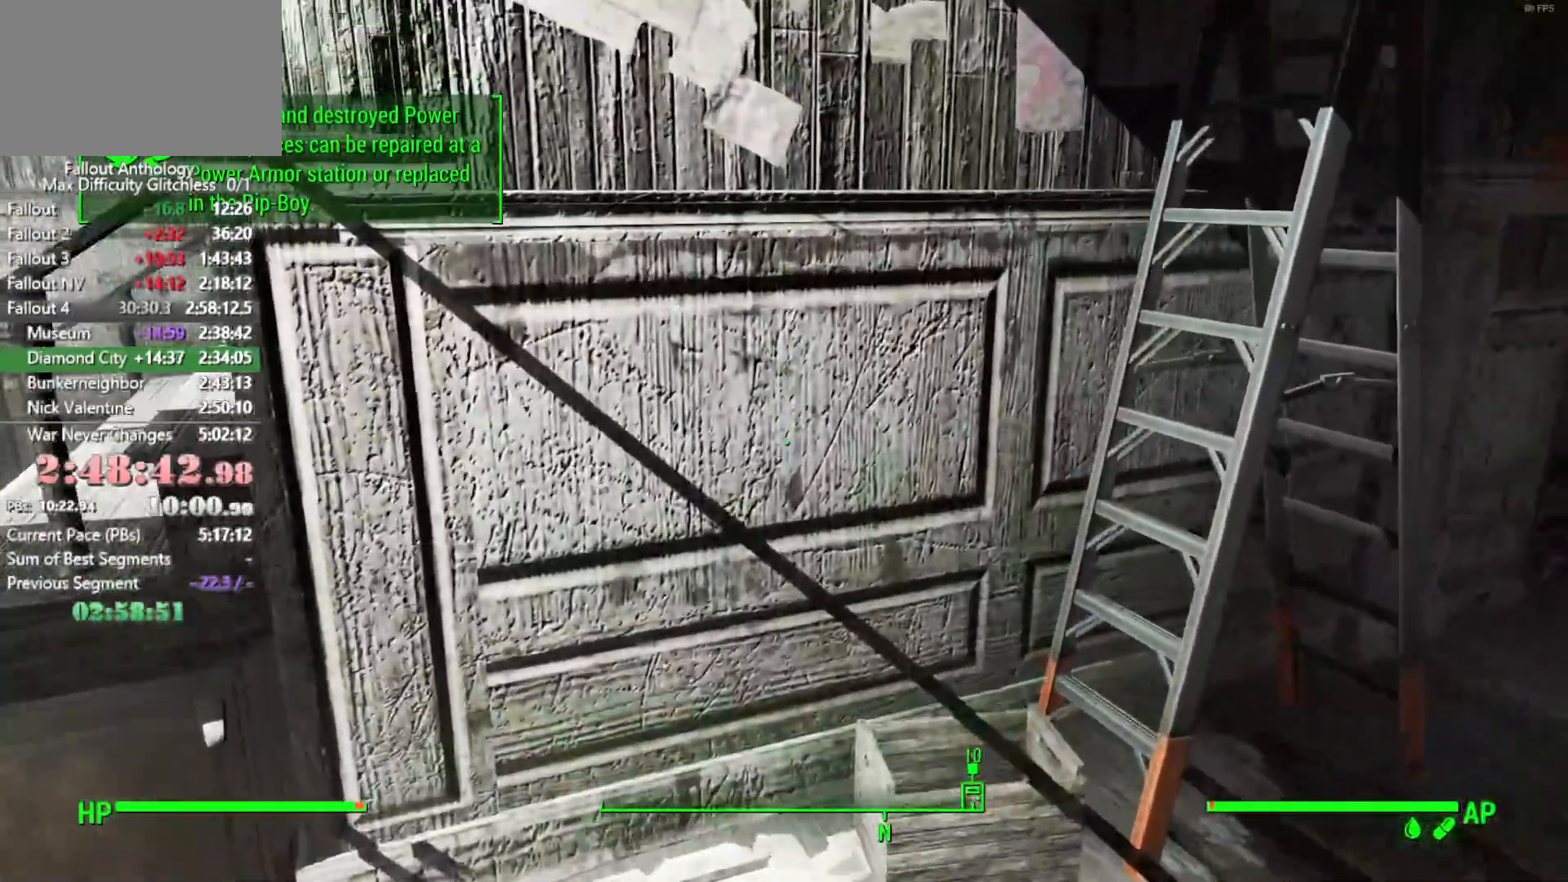
{"keys": [], "mouse": [], "events": []}
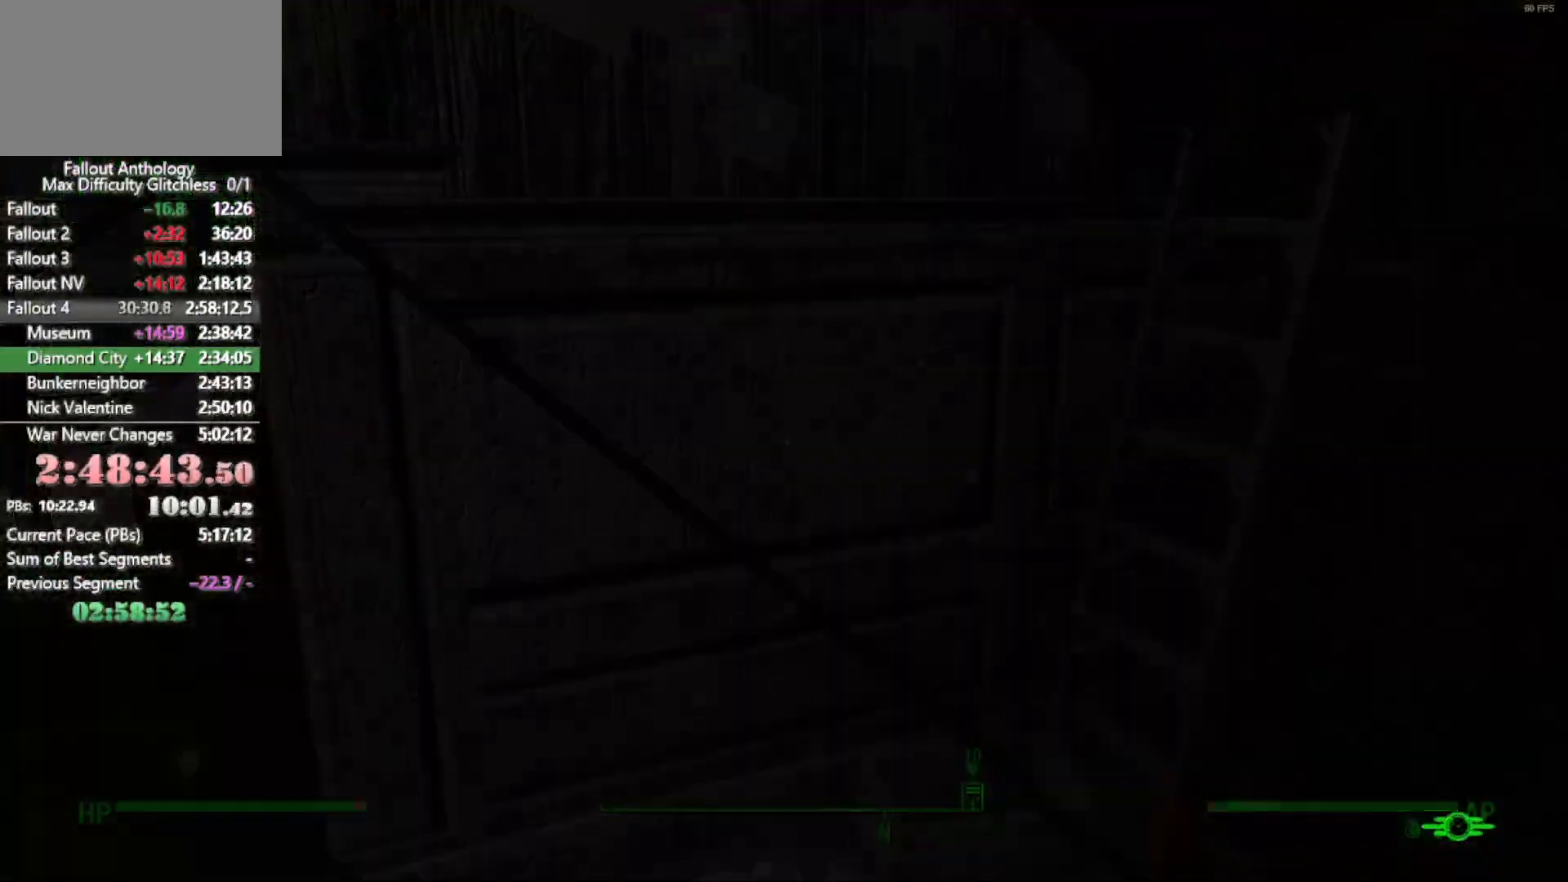
{"keys": [], "mouse": [], "events": []}
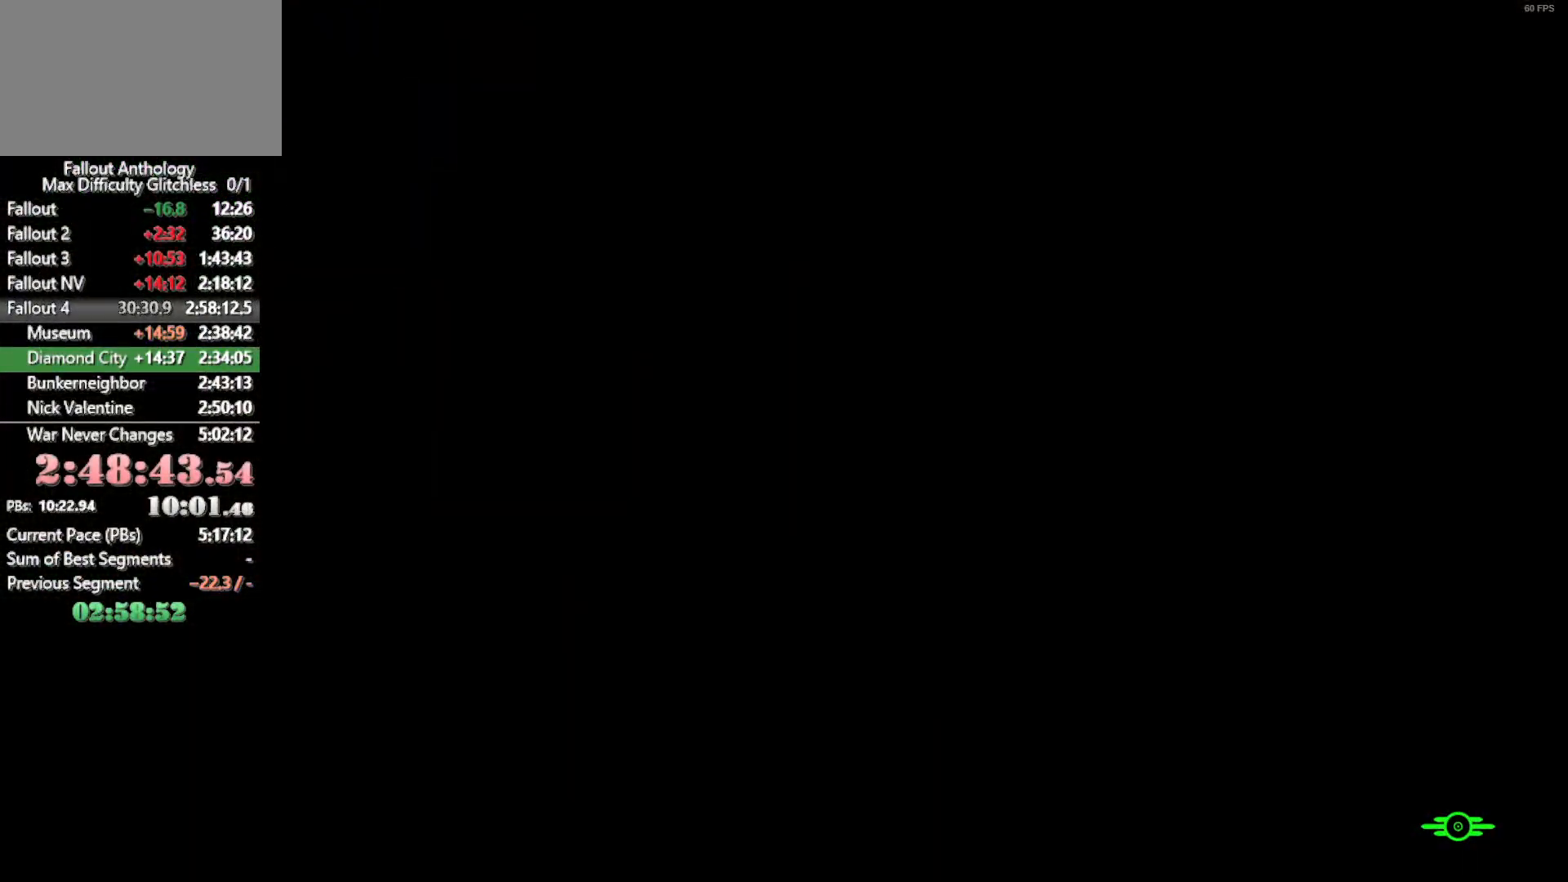
{"keys": [], "mouse": [], "events": []}
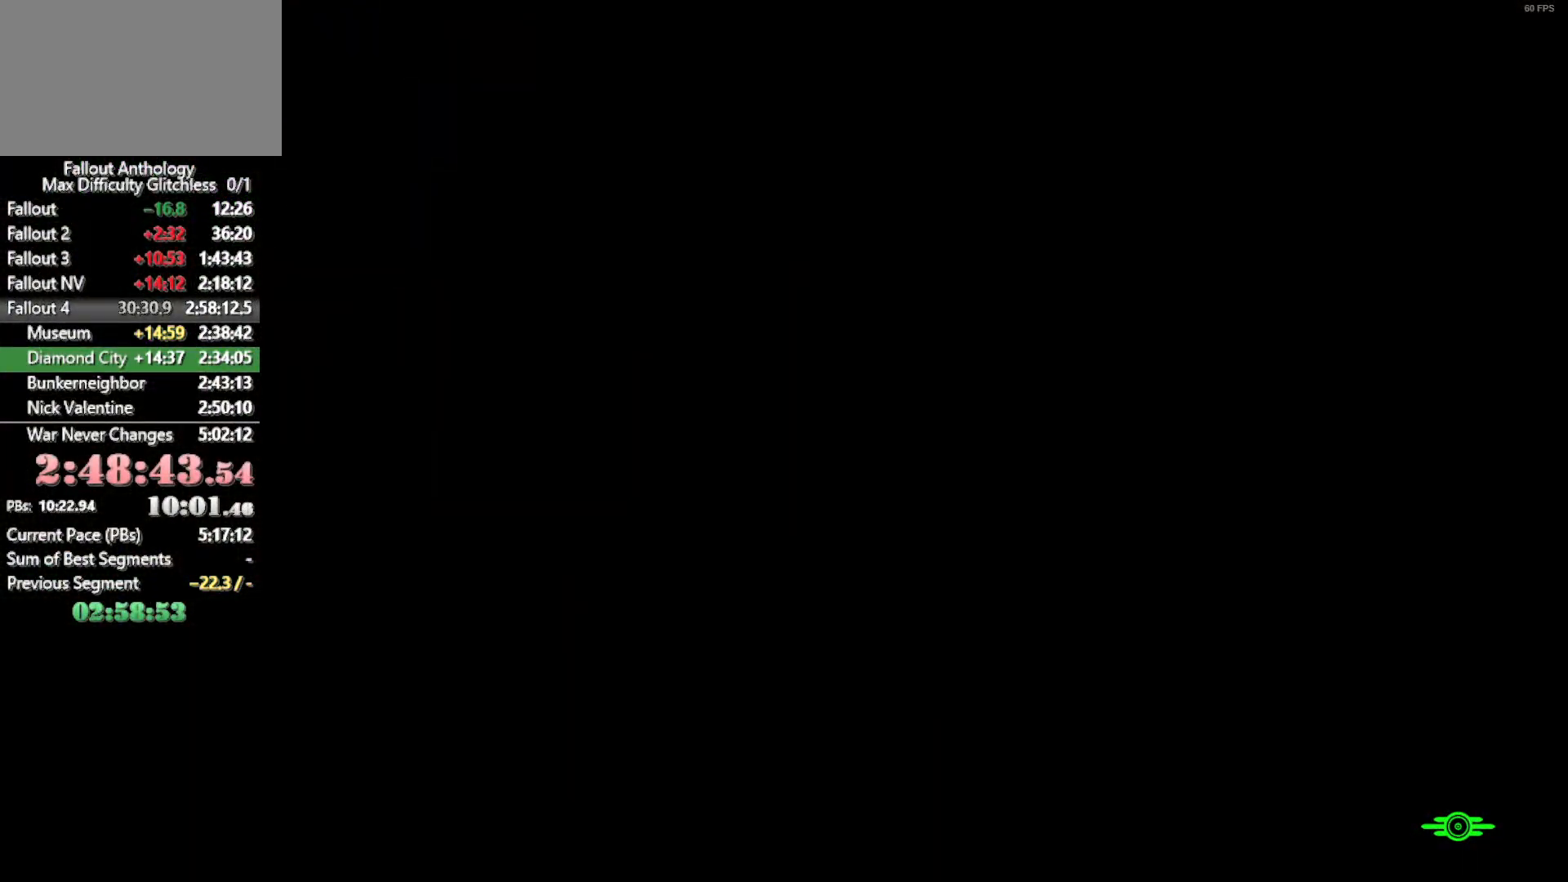
{"keys": [], "mouse": [], "events": []}
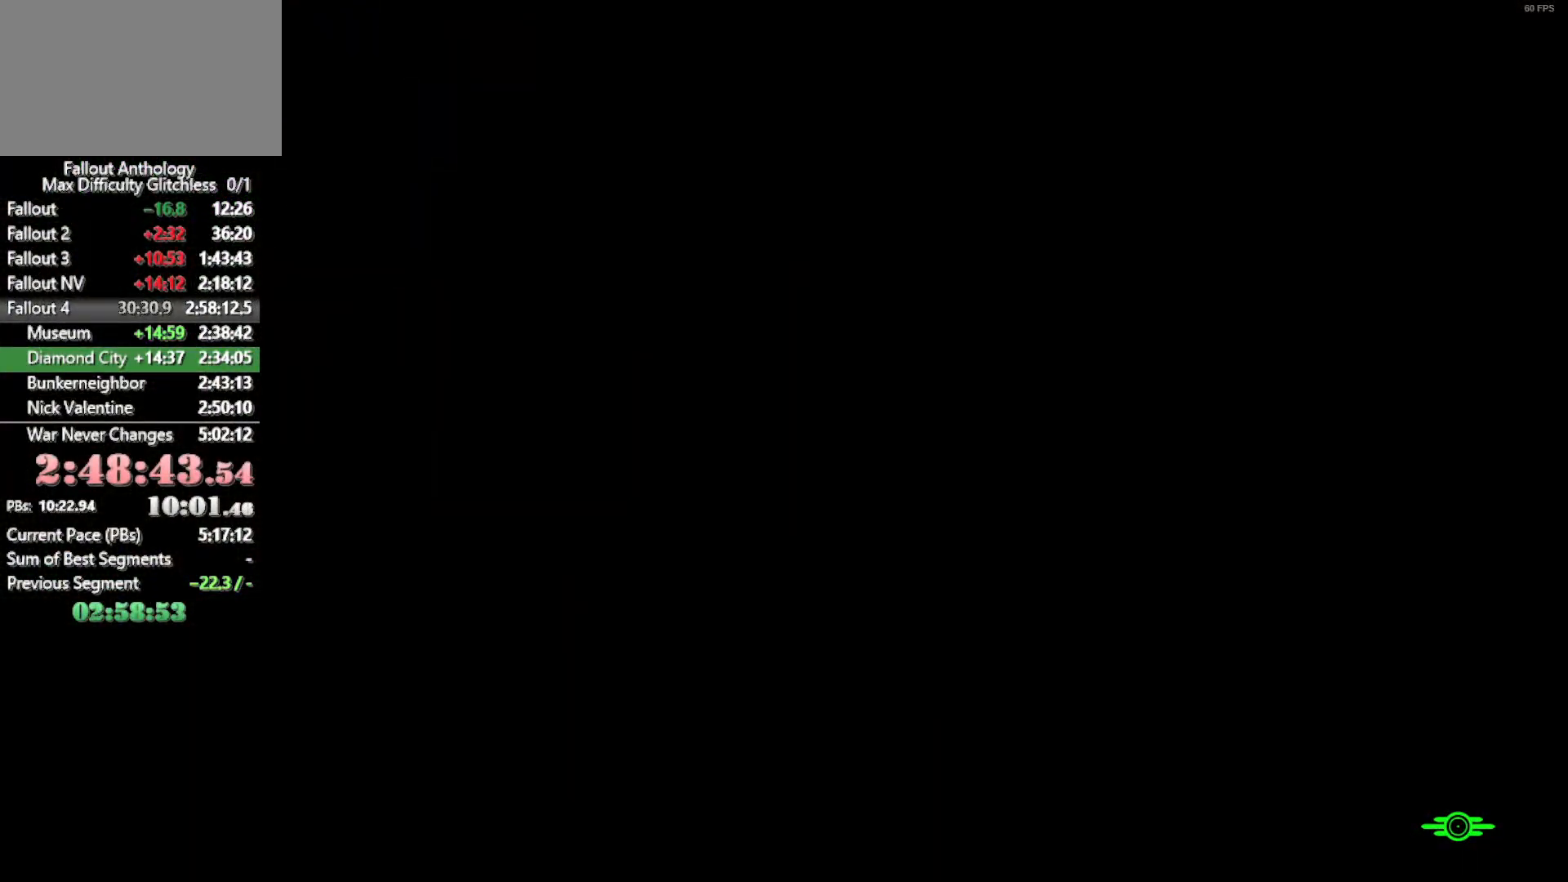
{"keys": ["tab"], "mouse": [], "events": [[100, "tab", "down"], [150, "tab", "up"], [283, "tab", "down"], [333, "tab", "up"], [466, "tab", "down"]]}
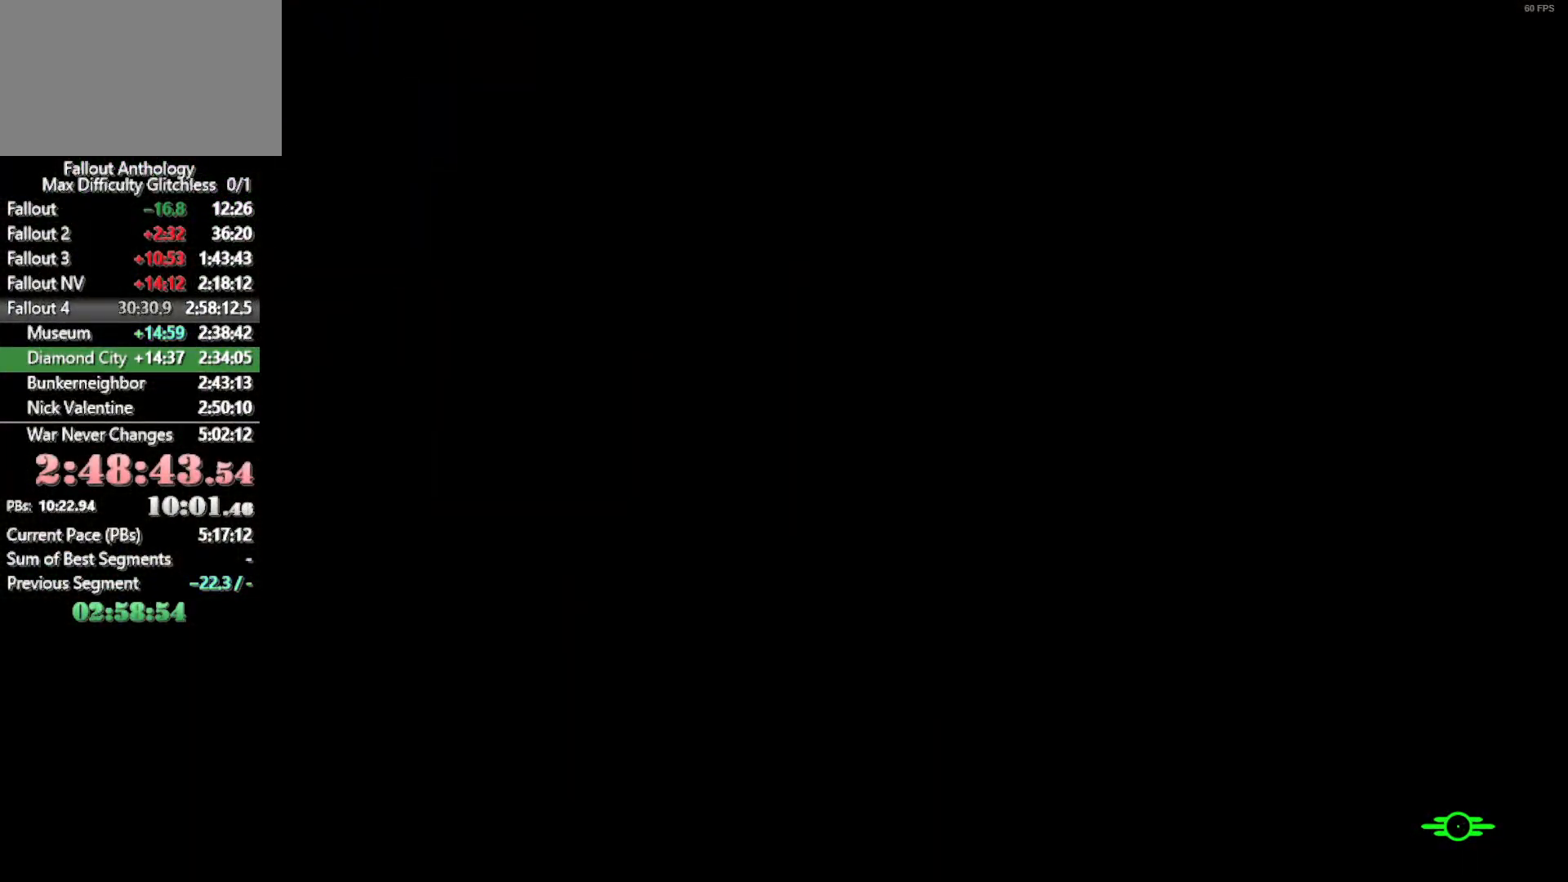
{"keys": [], "mouse": [], "events": [[16, "tab", "up"]]}
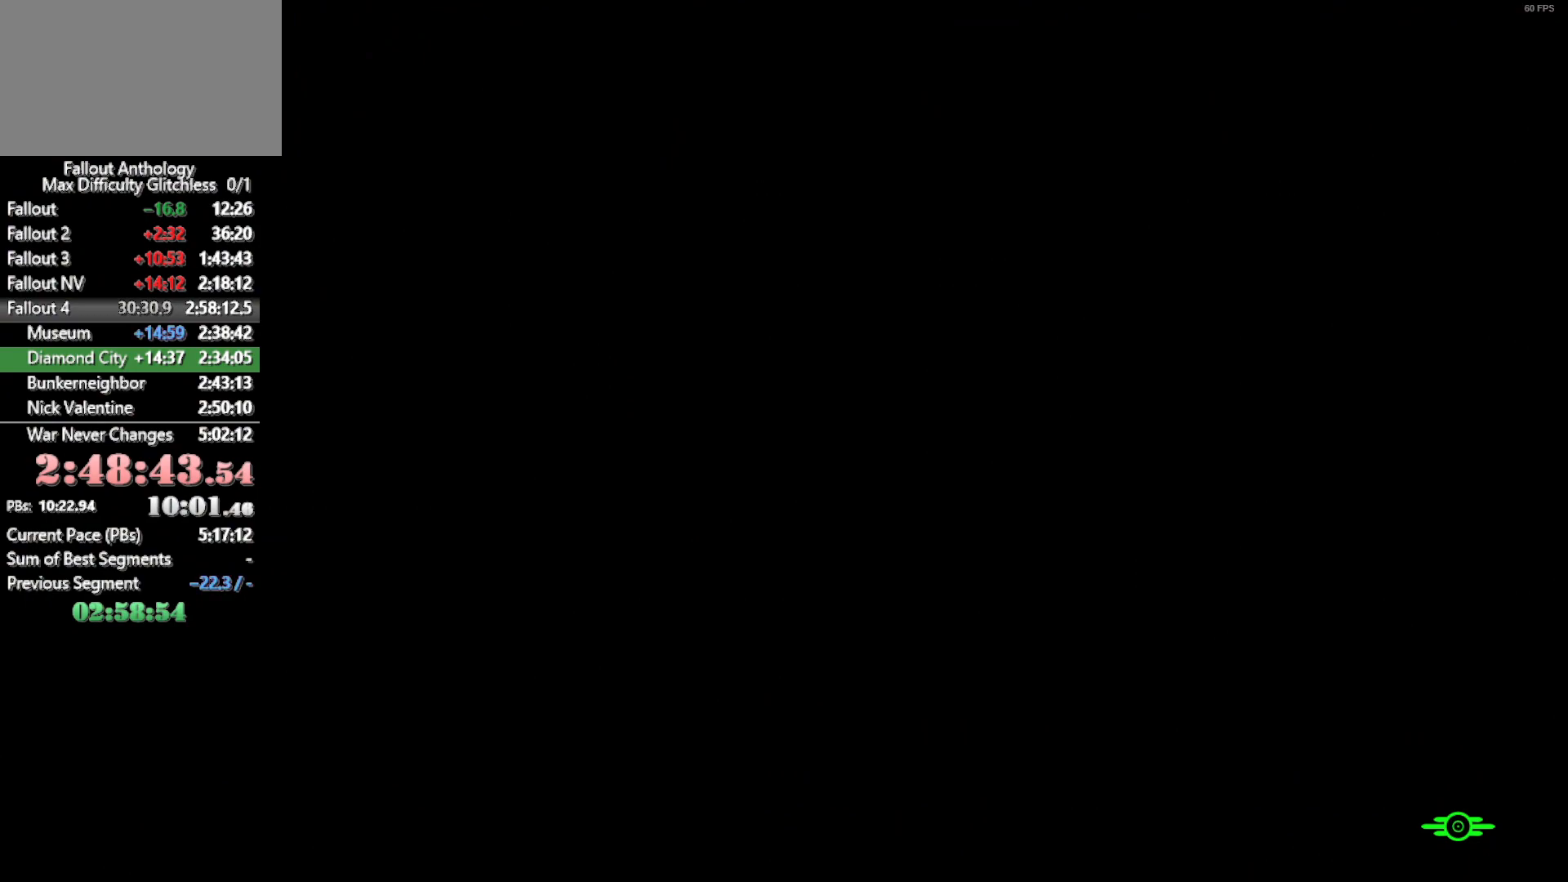
{"keys": ["tab"], "mouse": [], "events": [[83, "tab", "down"], [133, "tab", "up"], [266, "tab", "down"], [316, "tab", "up"], [450, "tab", "down"]]}
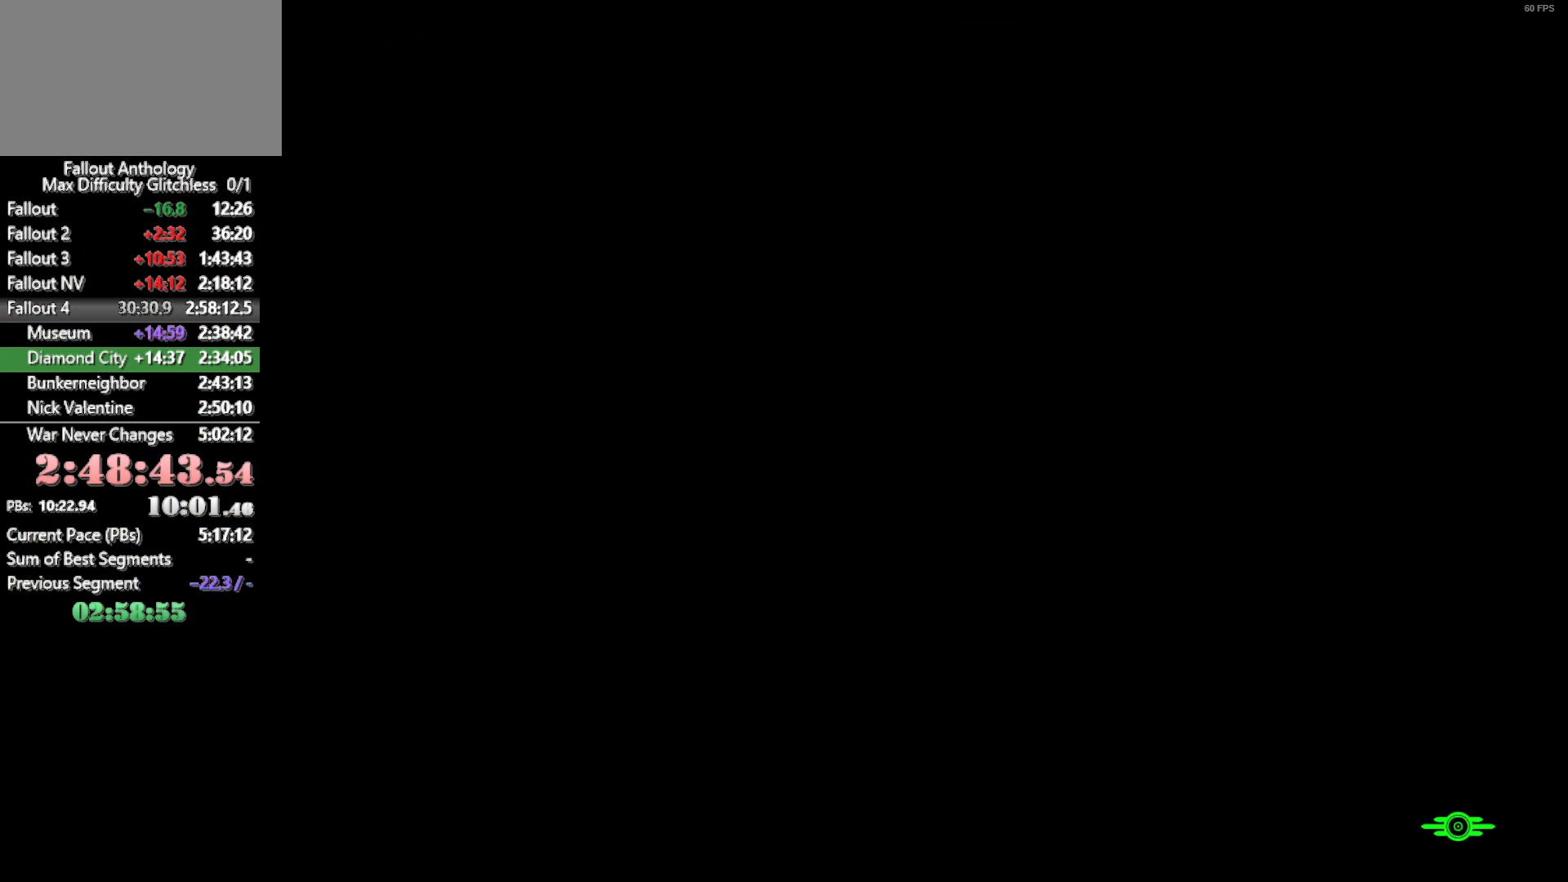
{"keys": [], "mouse": [], "events": [[50, "tab", "up"], [100, "tab", "down"], [150, "tab", "up"], [283, "tab", "down"], [333, "tab", "up"], [433, "tab", "down"], [466, "tab", "up"]]}
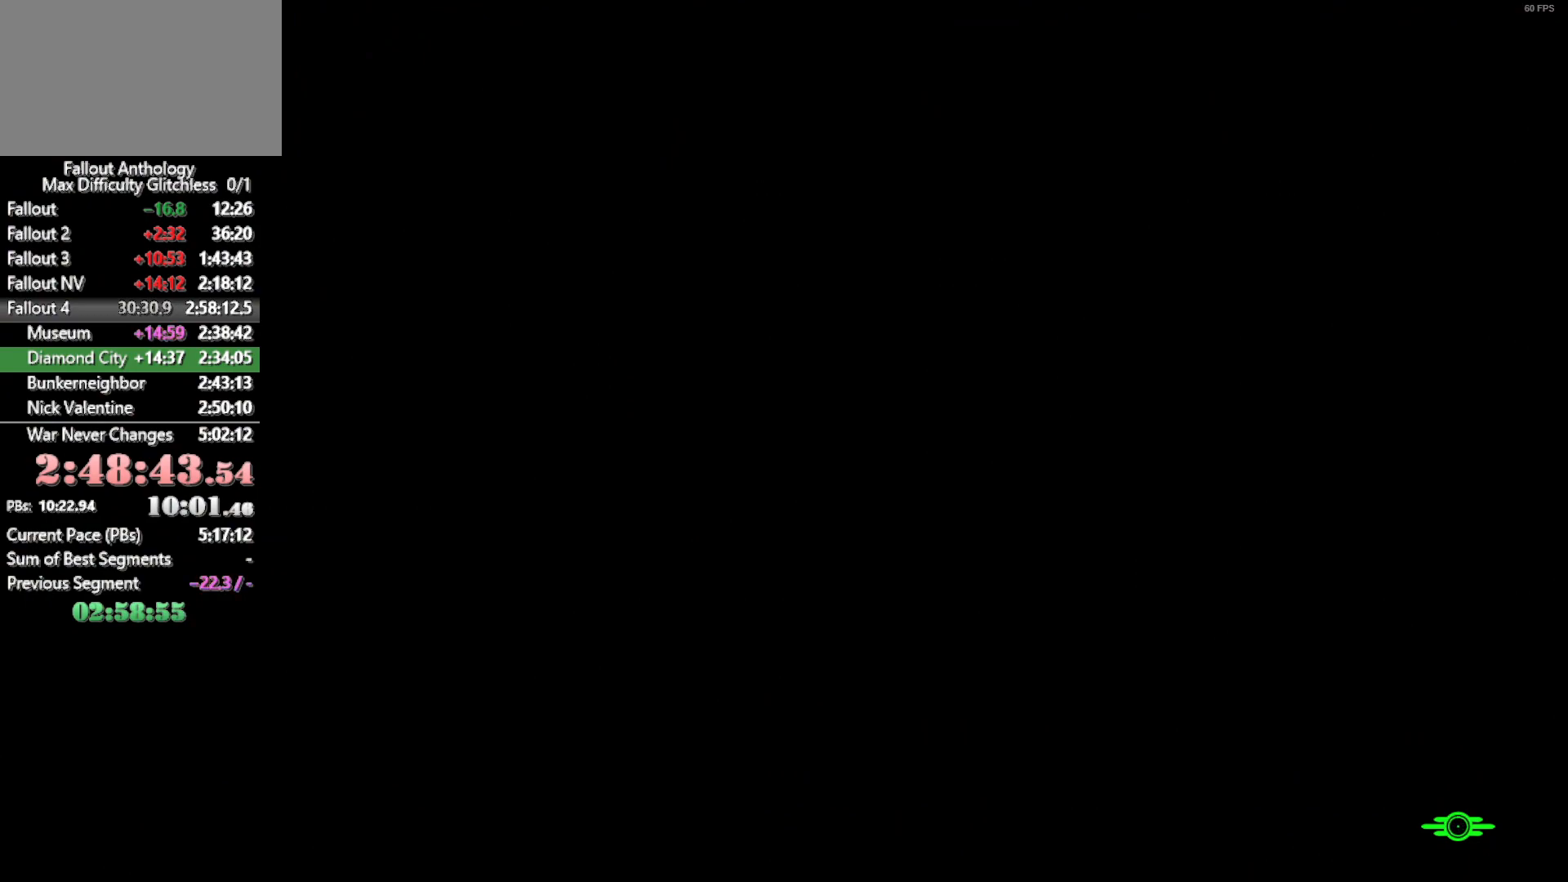
{"keys": ["tab"], "mouse": [], "events": [[400, "tab", "down"], [433, "tab", "up"], [483, "tab", "down"]]}
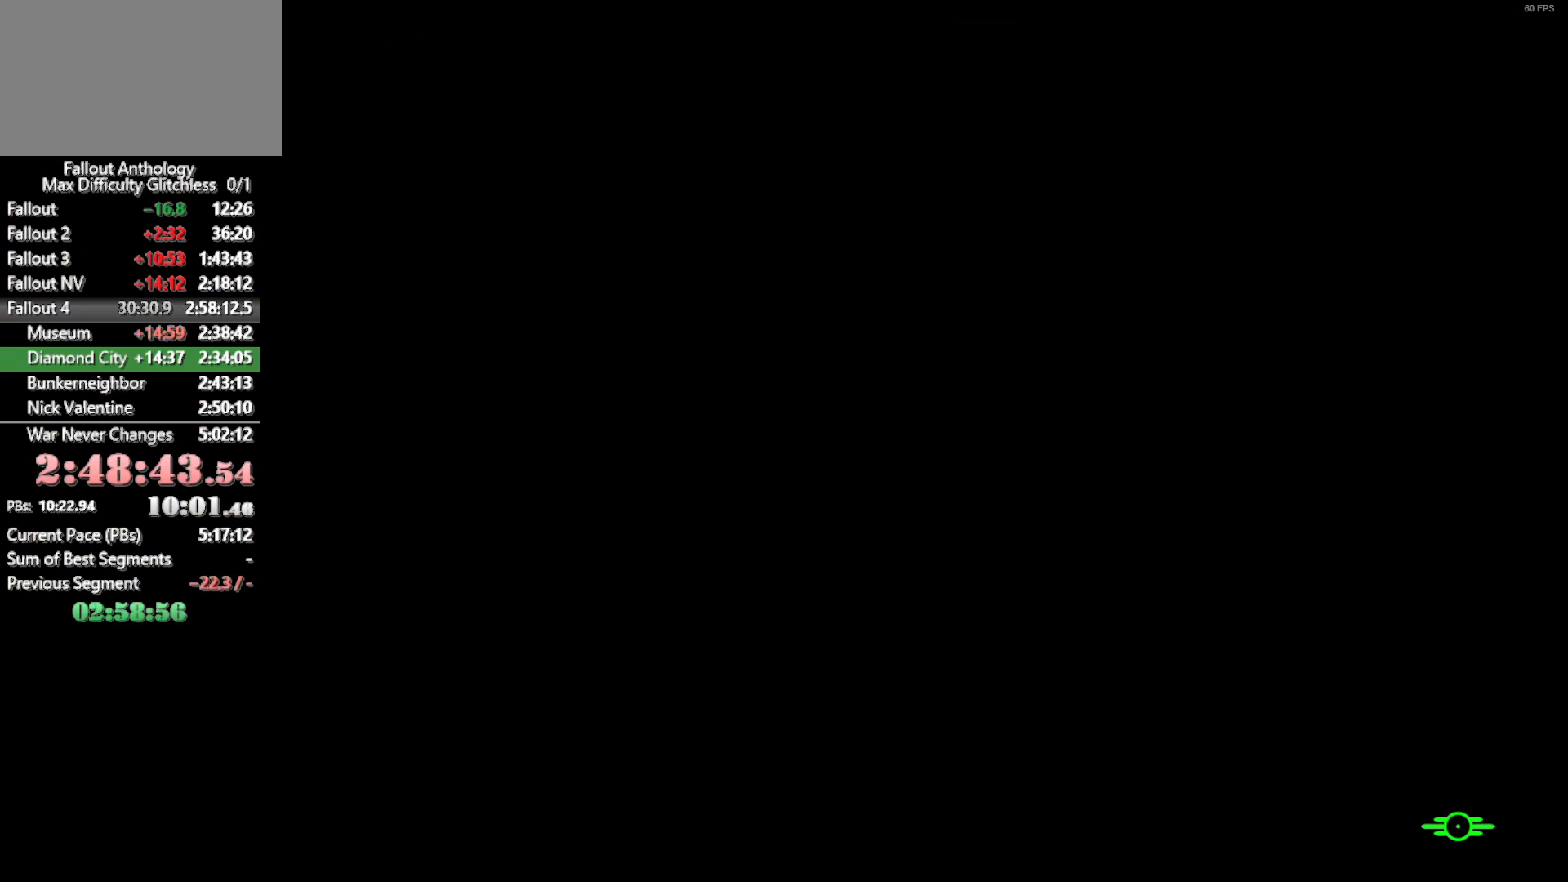
{"keys": [], "mouse": [], "events": [[33, "tab", "up"], [133, "tab", "down"], [183, "tab", "up"], [216, "tab", "down"], [266, "tab", "up"]]}